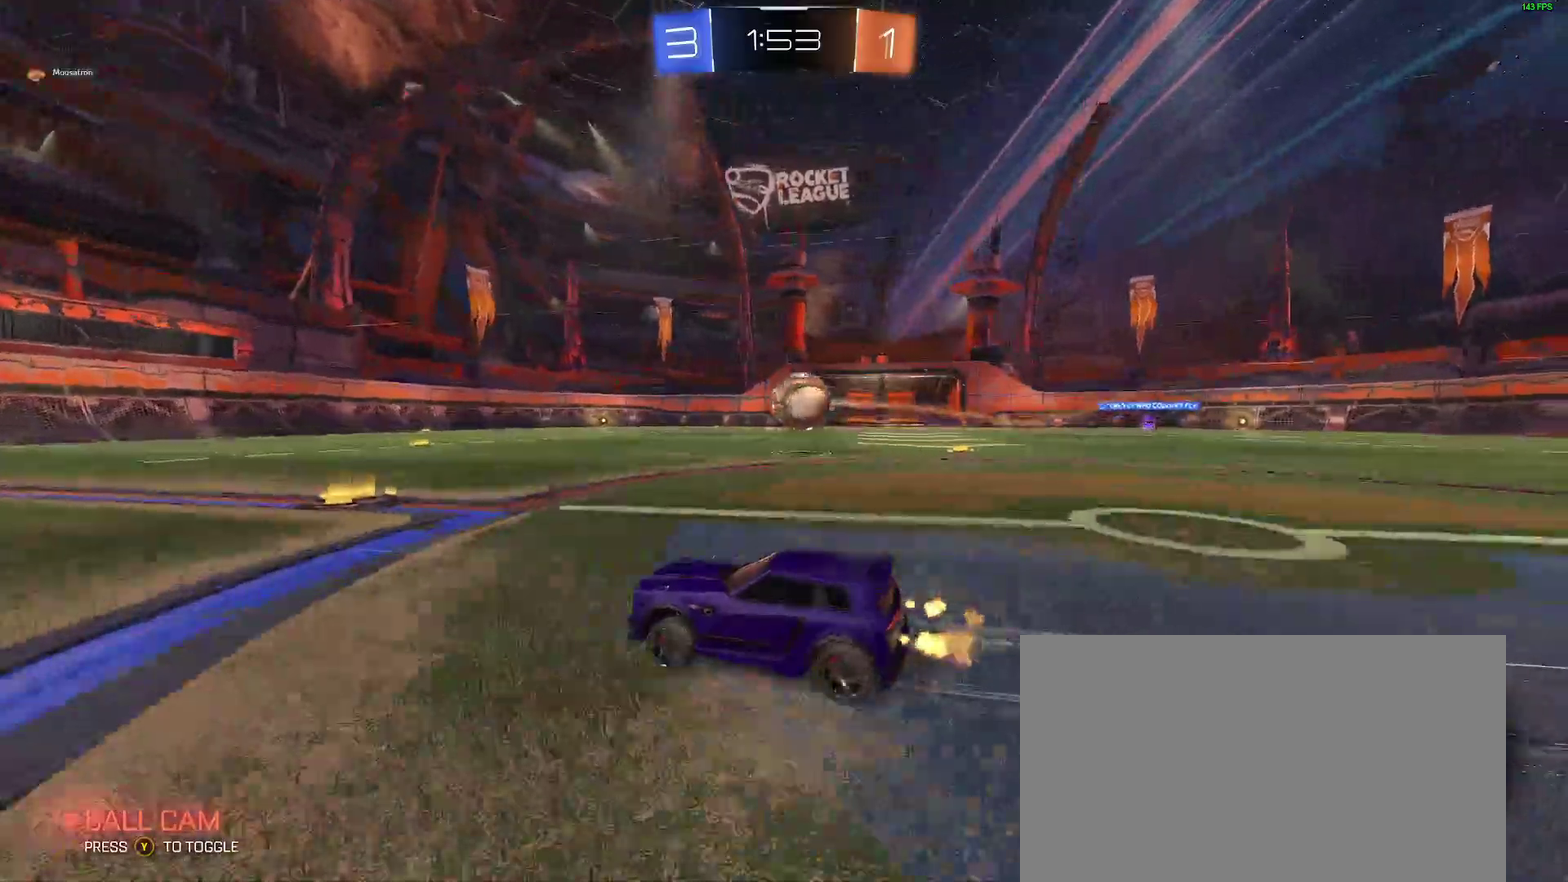
Gameplay with a controller (Xbox layout); each line is a JSON object with the inputs held at the frame after it. "events" lists button and stick changes between this image and that frame as [ms after this image, input, new state], when the widget could be followed in between. Not read: L1 R1.
{"buttons": ["A", "B", "R2"], "left_stick": "right", "right_stick": "center", "events": [[67, "left_stick", "right"], [450, "B", "down"], [483, "A", "down"]]}
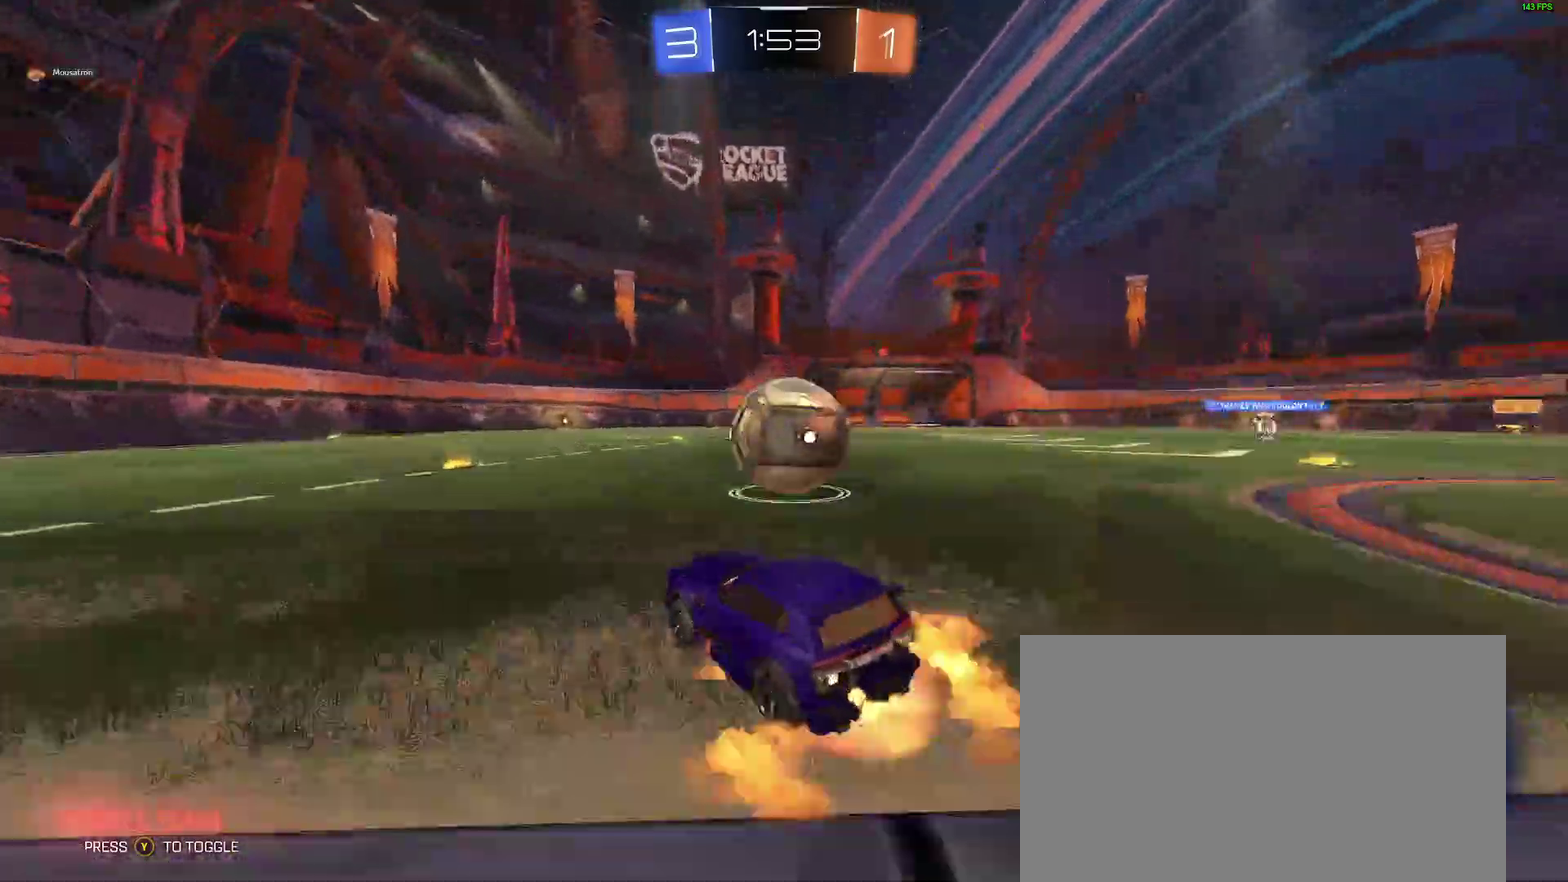
{"buttons": ["L2"], "left_stick": "right", "right_stick": "center"}
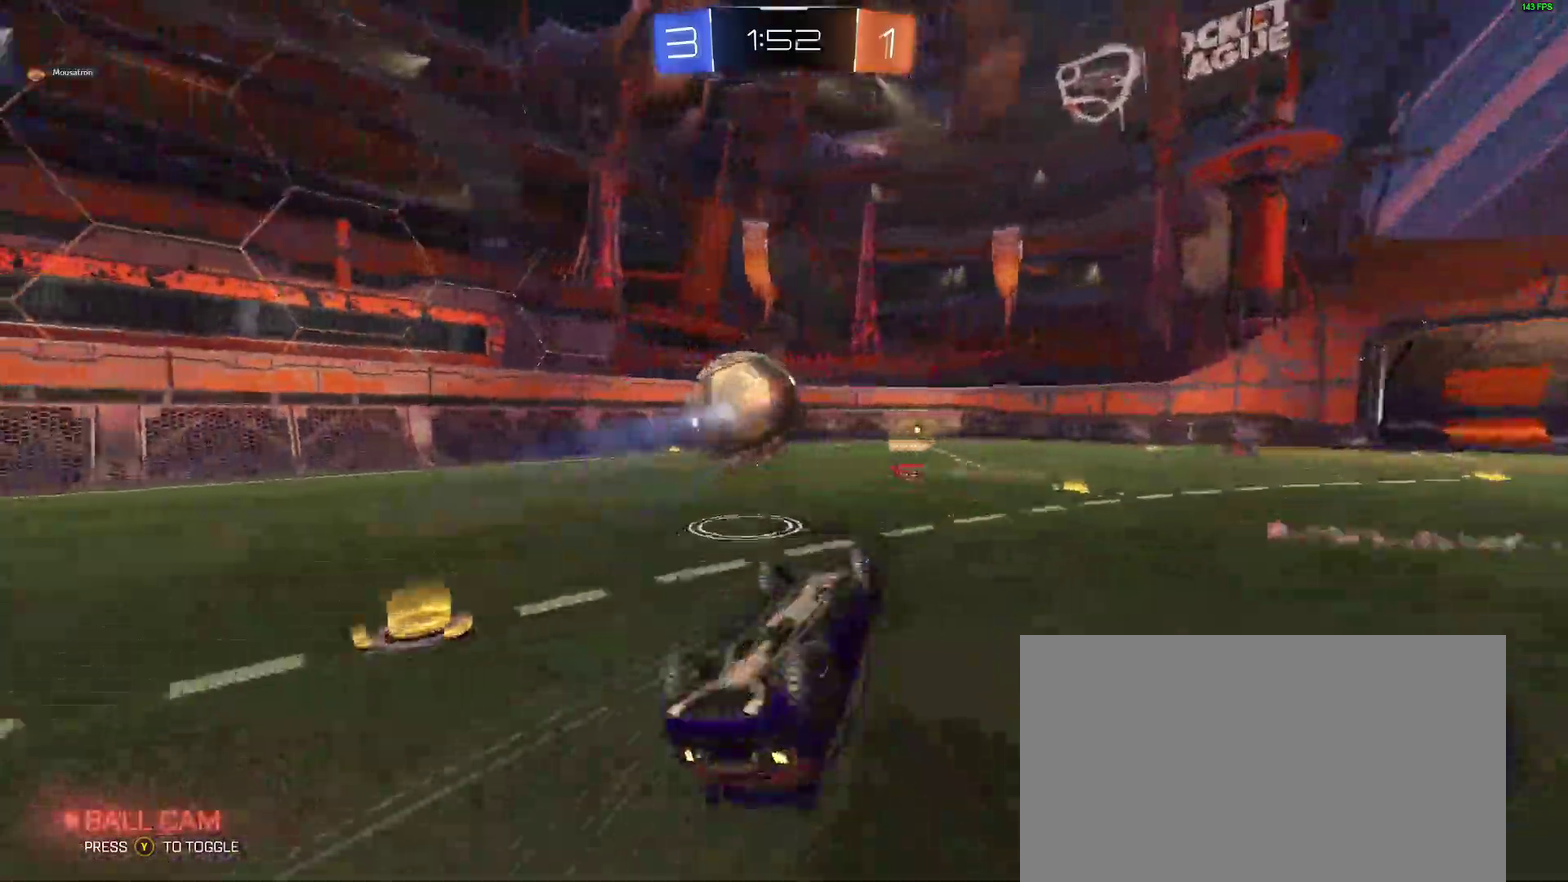
{"buttons": ["R2"], "left_stick": "center", "right_stick": "center"}
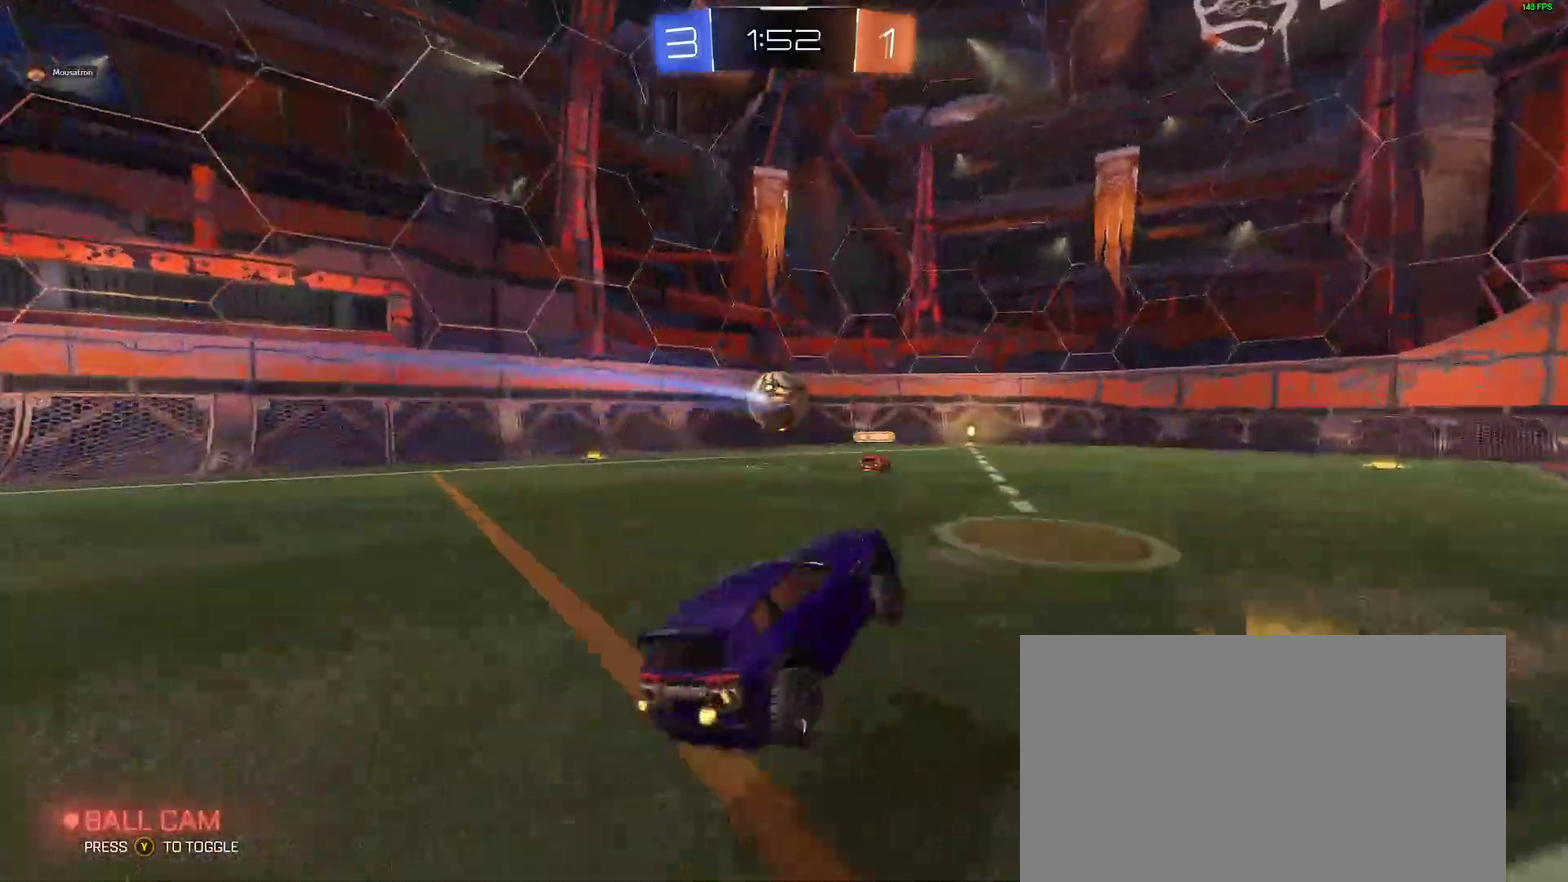
{"buttons": ["Y", "R2"], "left_stick": "left", "right_stick": "center"}
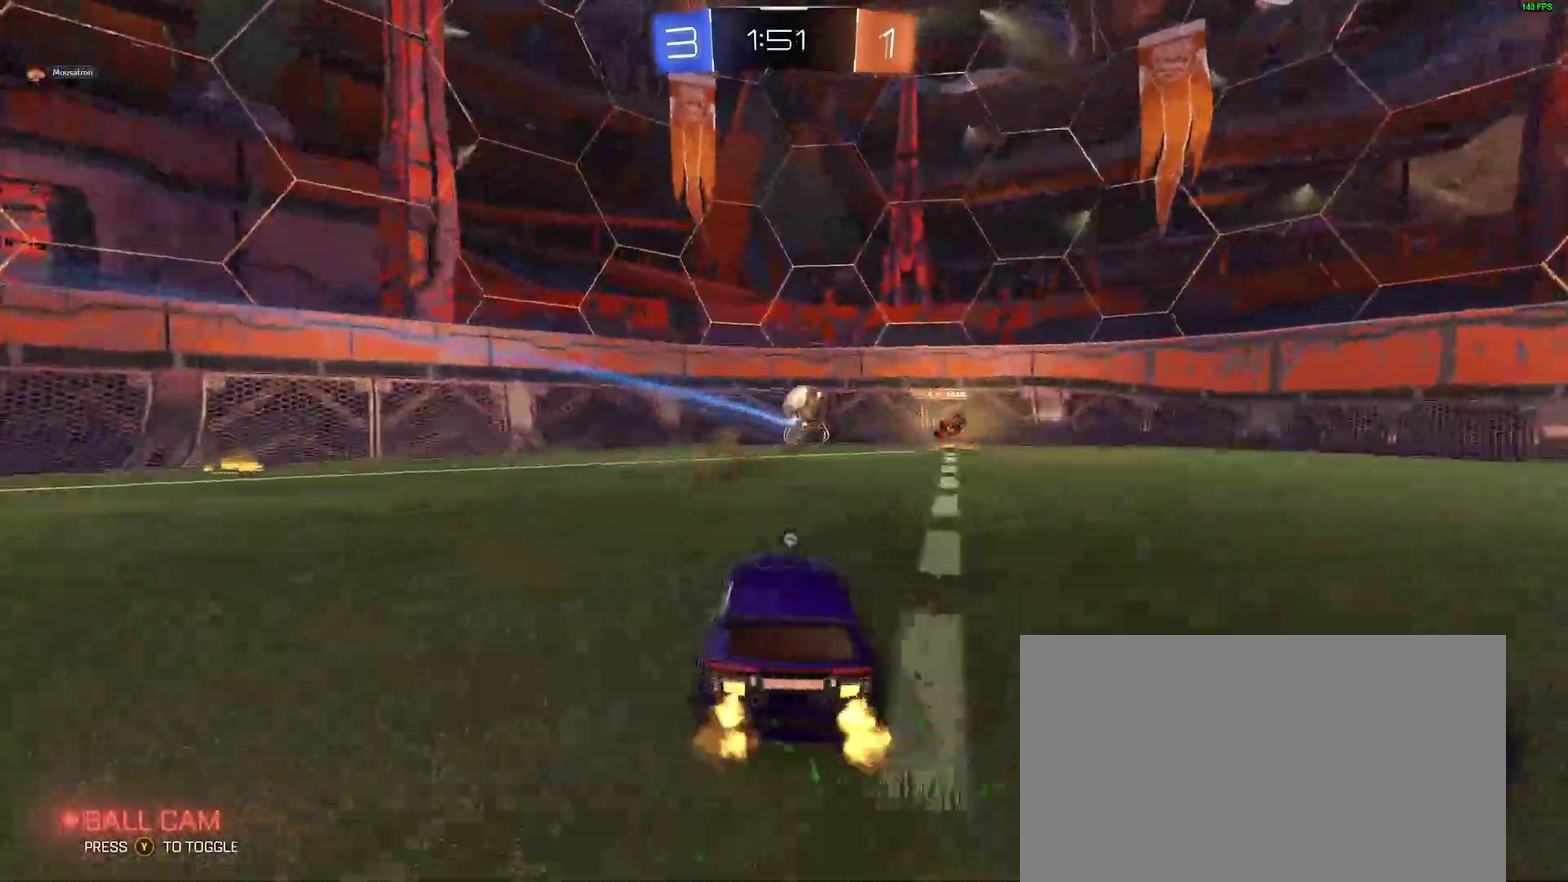
{"buttons": ["R2"], "left_stick": "left", "right_stick": "center"}
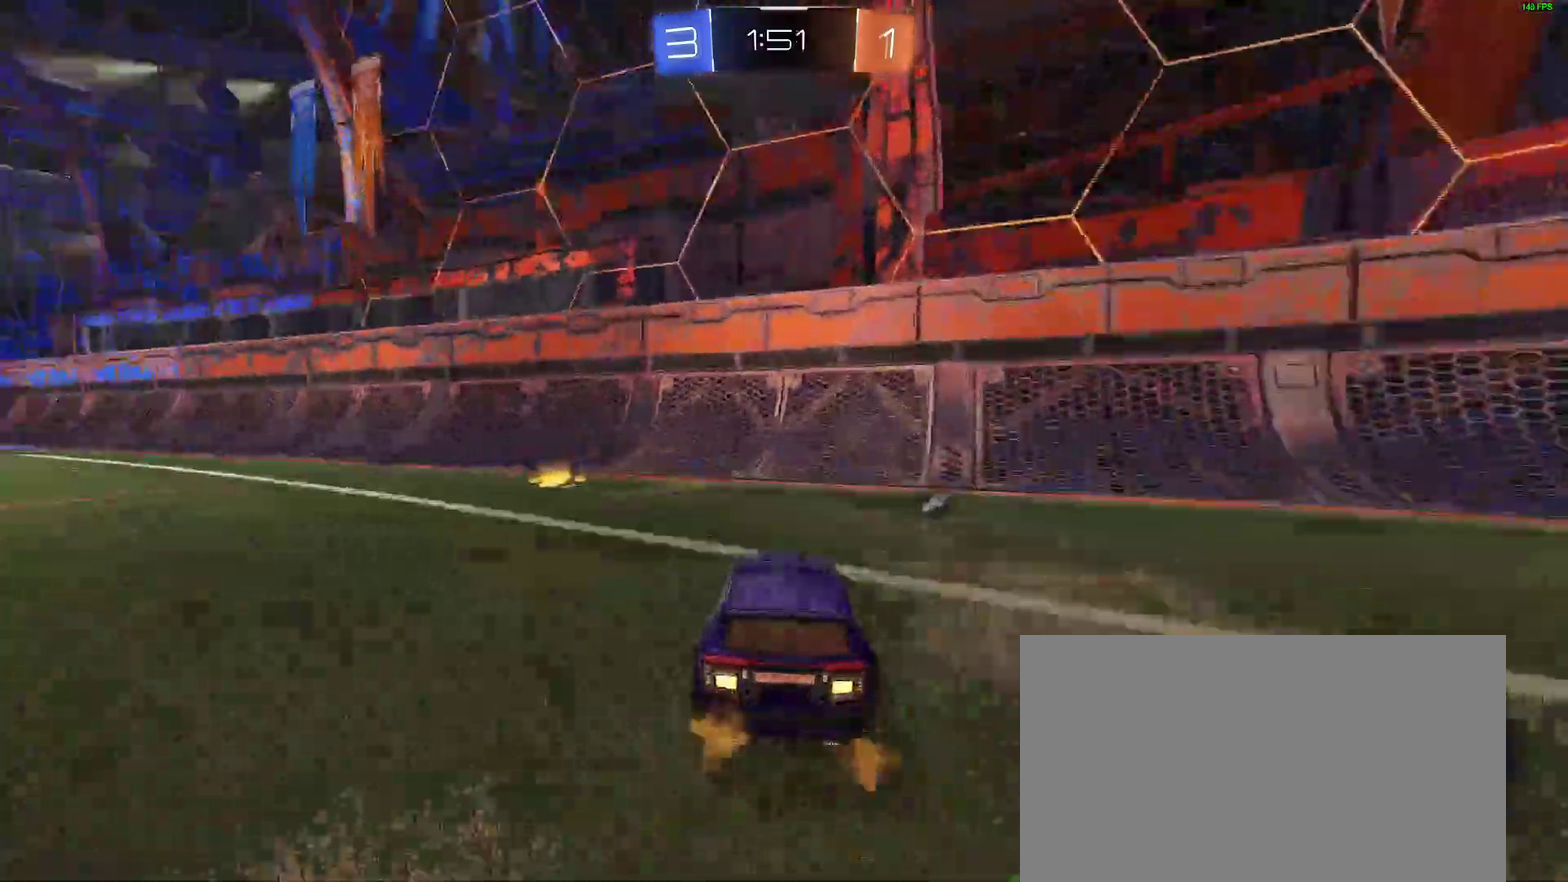
{"buttons": ["B", "R2"], "left_stick": "left", "right_stick": "center"}
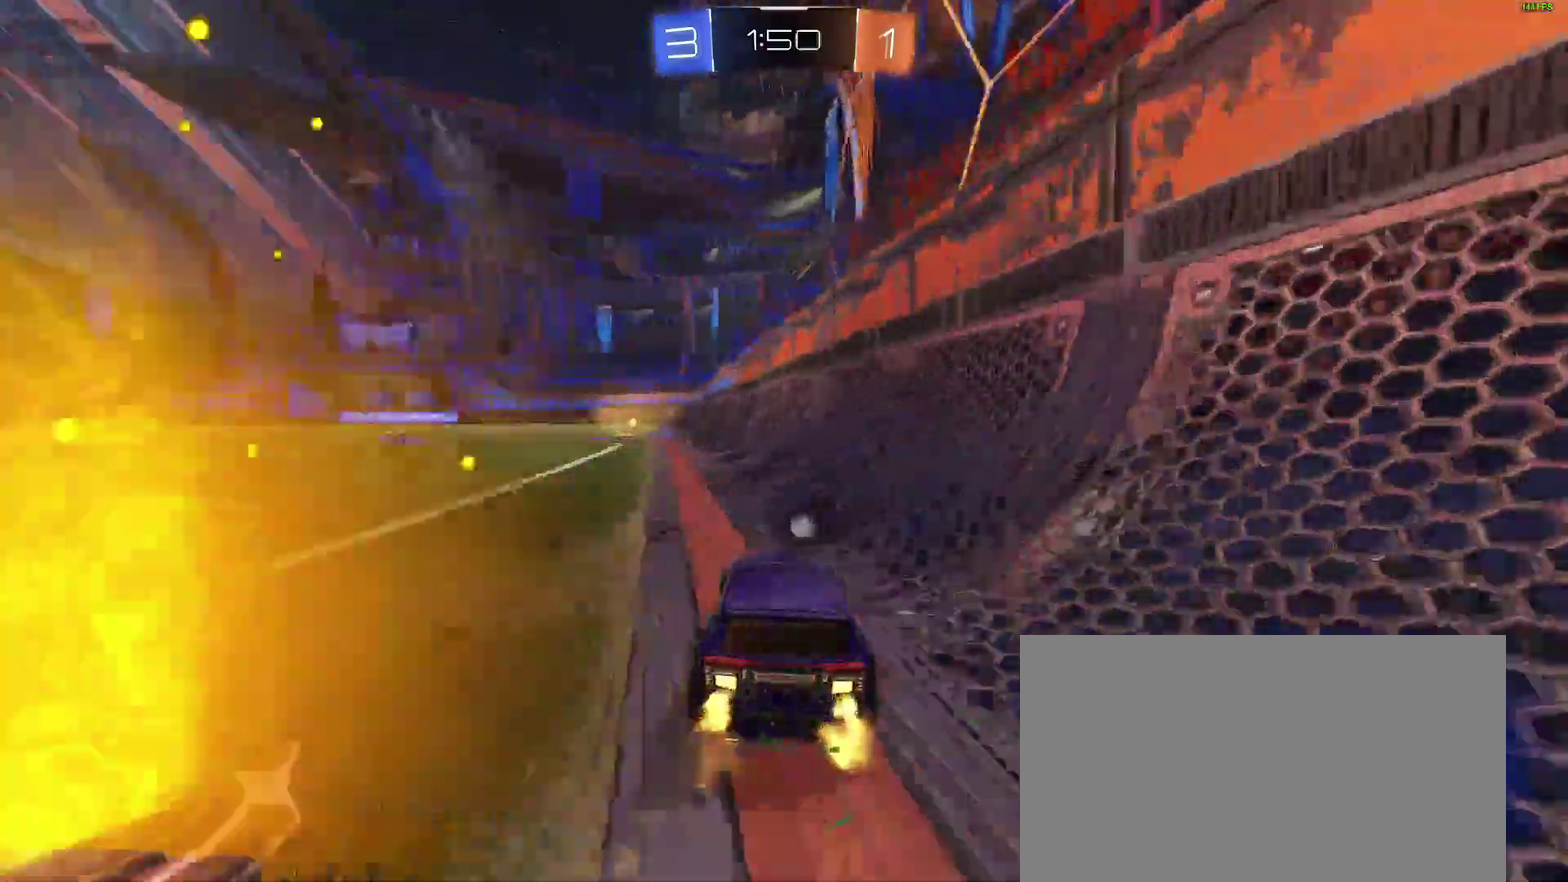
{"buttons": ["A", "R2"], "left_stick": "center", "right_stick": "center"}
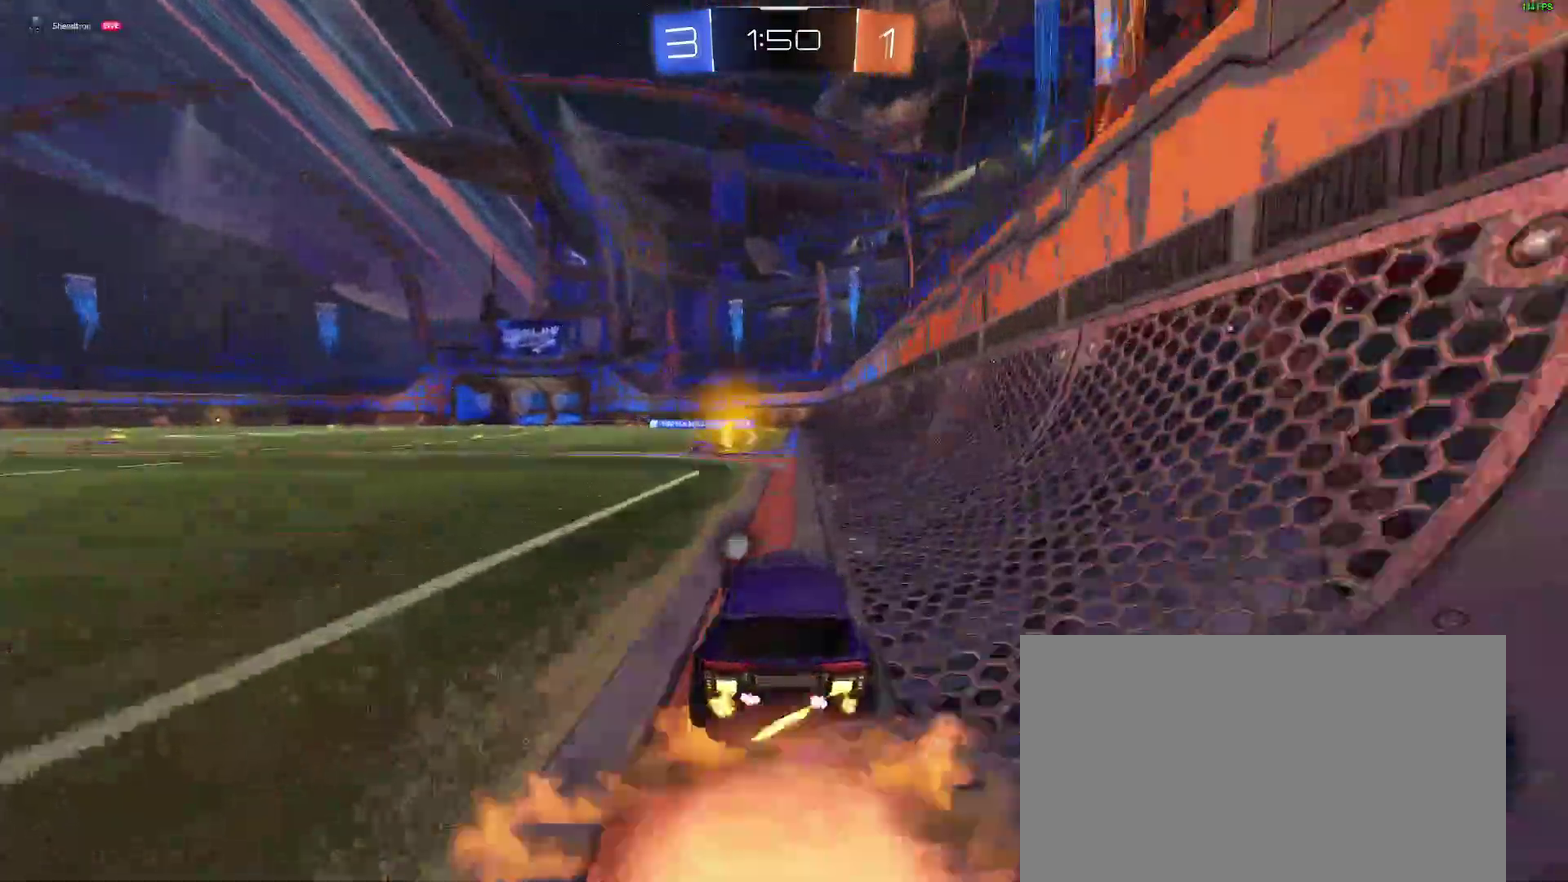
{"buttons": ["A"], "left_stick": "up-left", "right_stick": "center"}
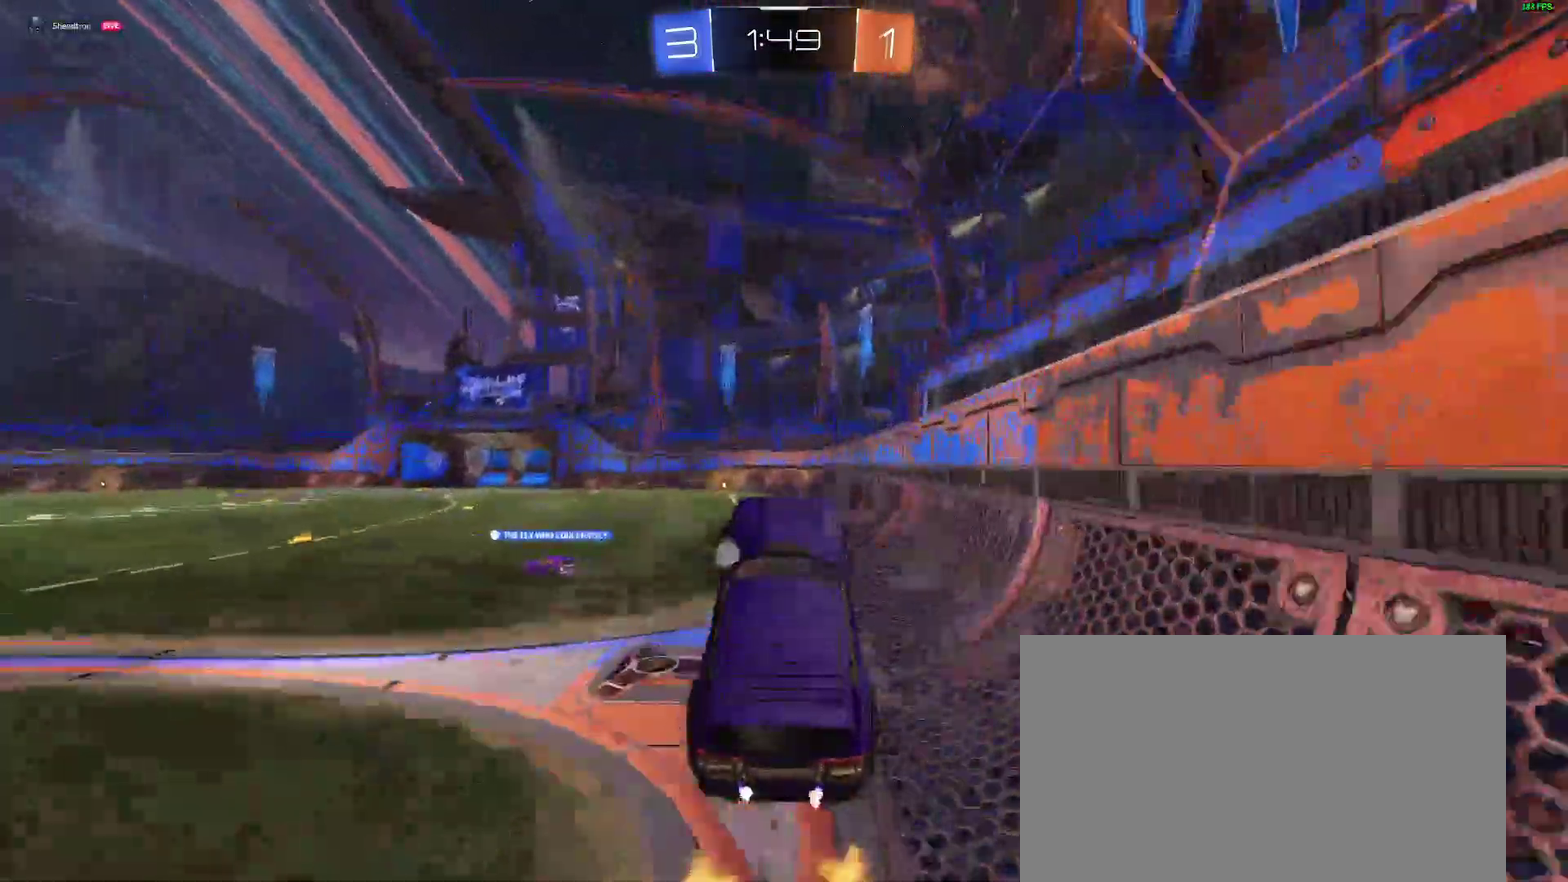
{"buttons": ["B"], "left_stick": "down", "right_stick": "center"}
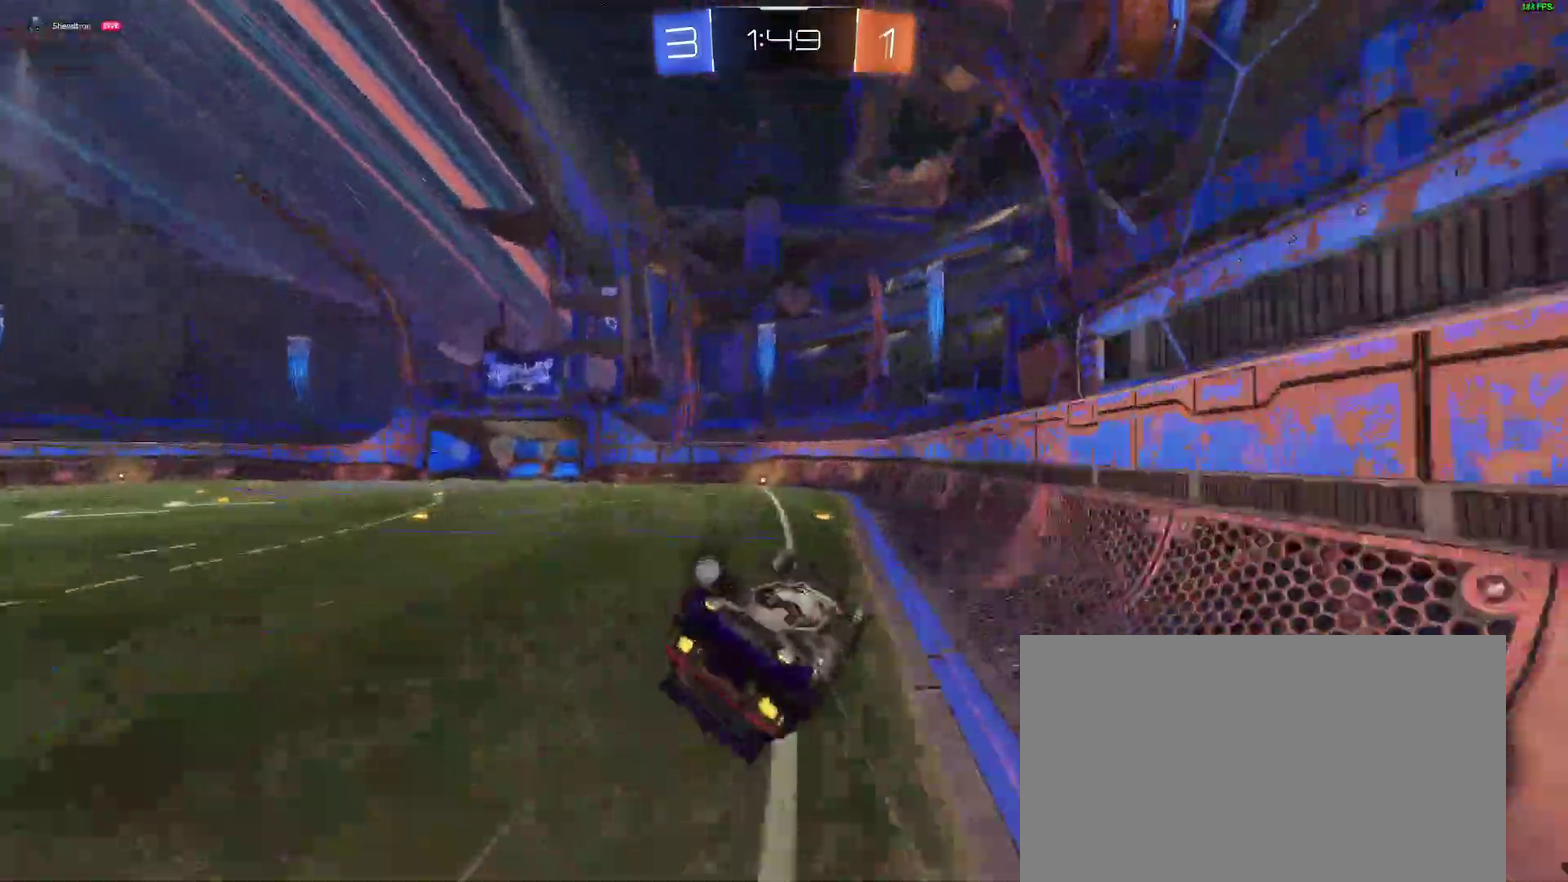
{"buttons": ["R2"], "left_stick": "center", "right_stick": "center"}
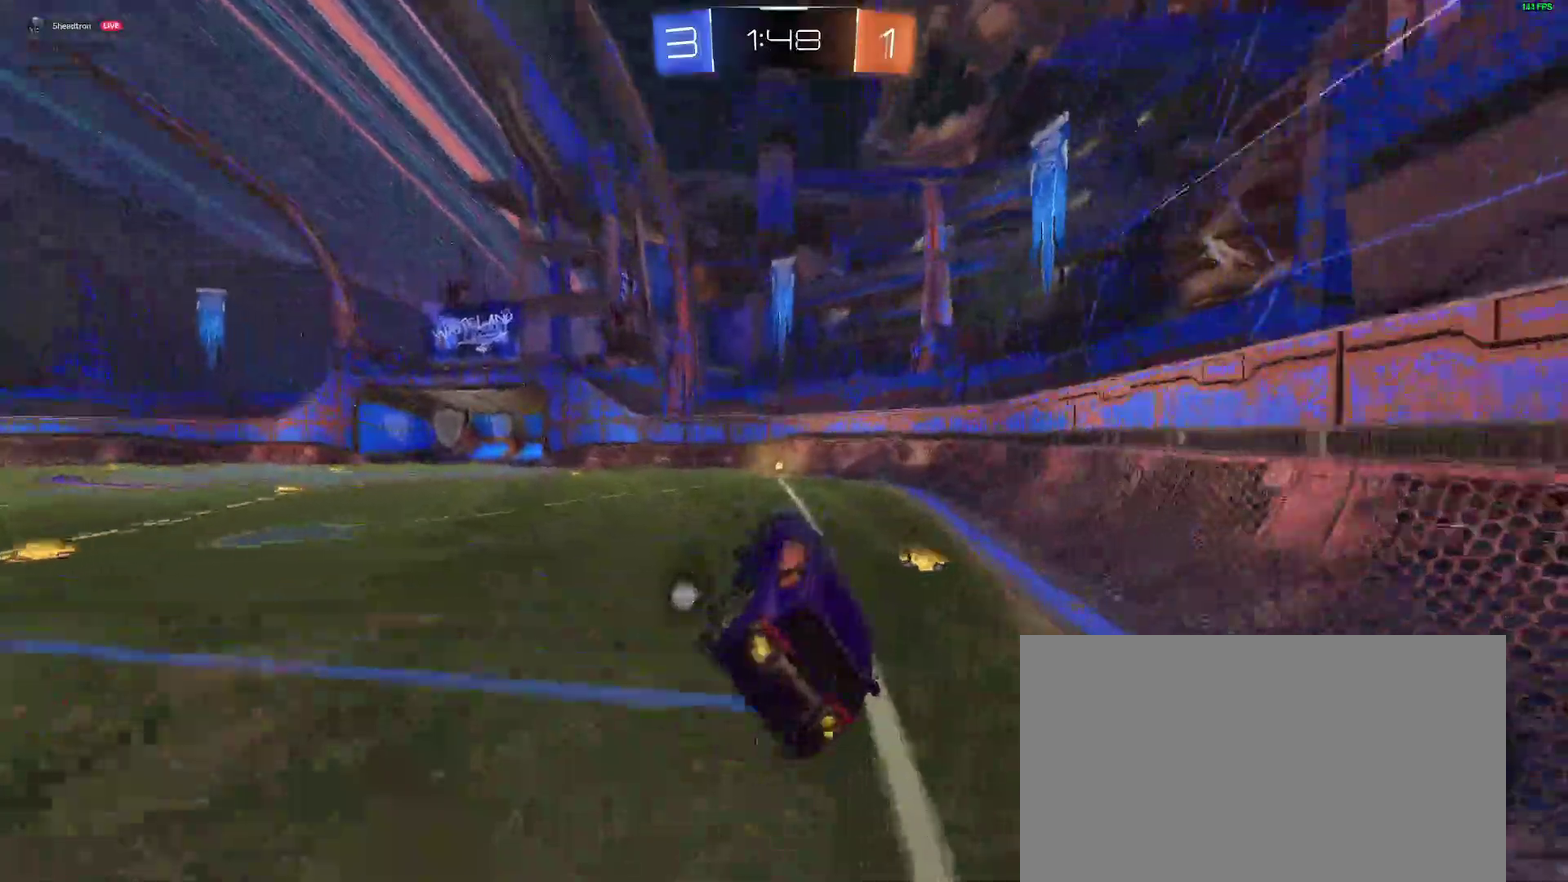
{"buttons": ["Y", "R2"], "left_stick": "center", "right_stick": "center", "events": [[400, "Y", "down"]]}
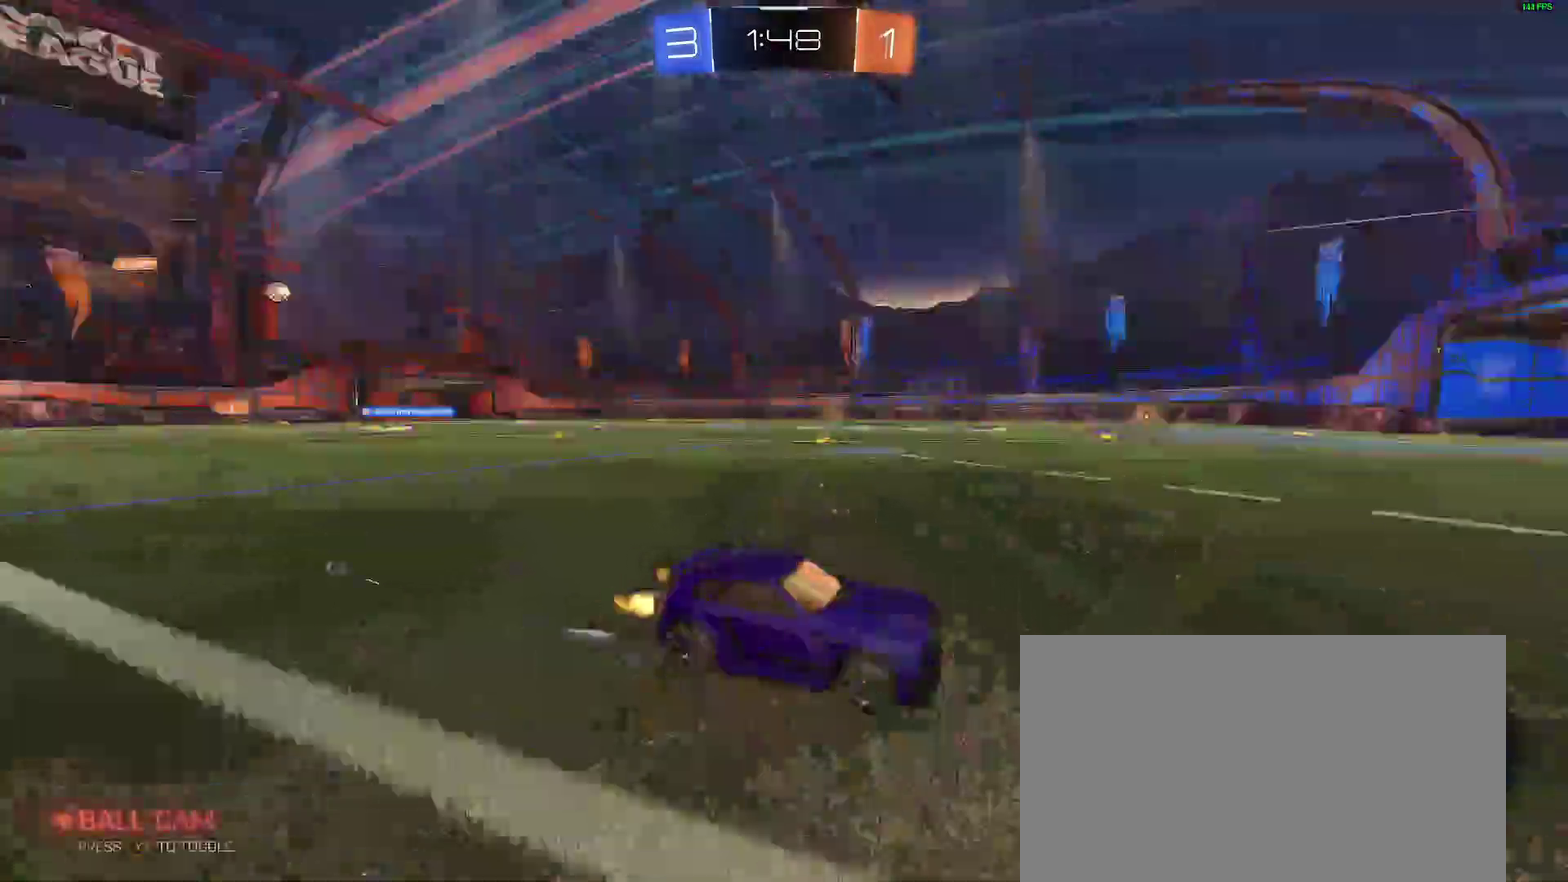
{"buttons": ["R2"], "left_stick": "left", "right_stick": "center", "events": [[50, "Y", "up"], [233, "left_stick", "left"]]}
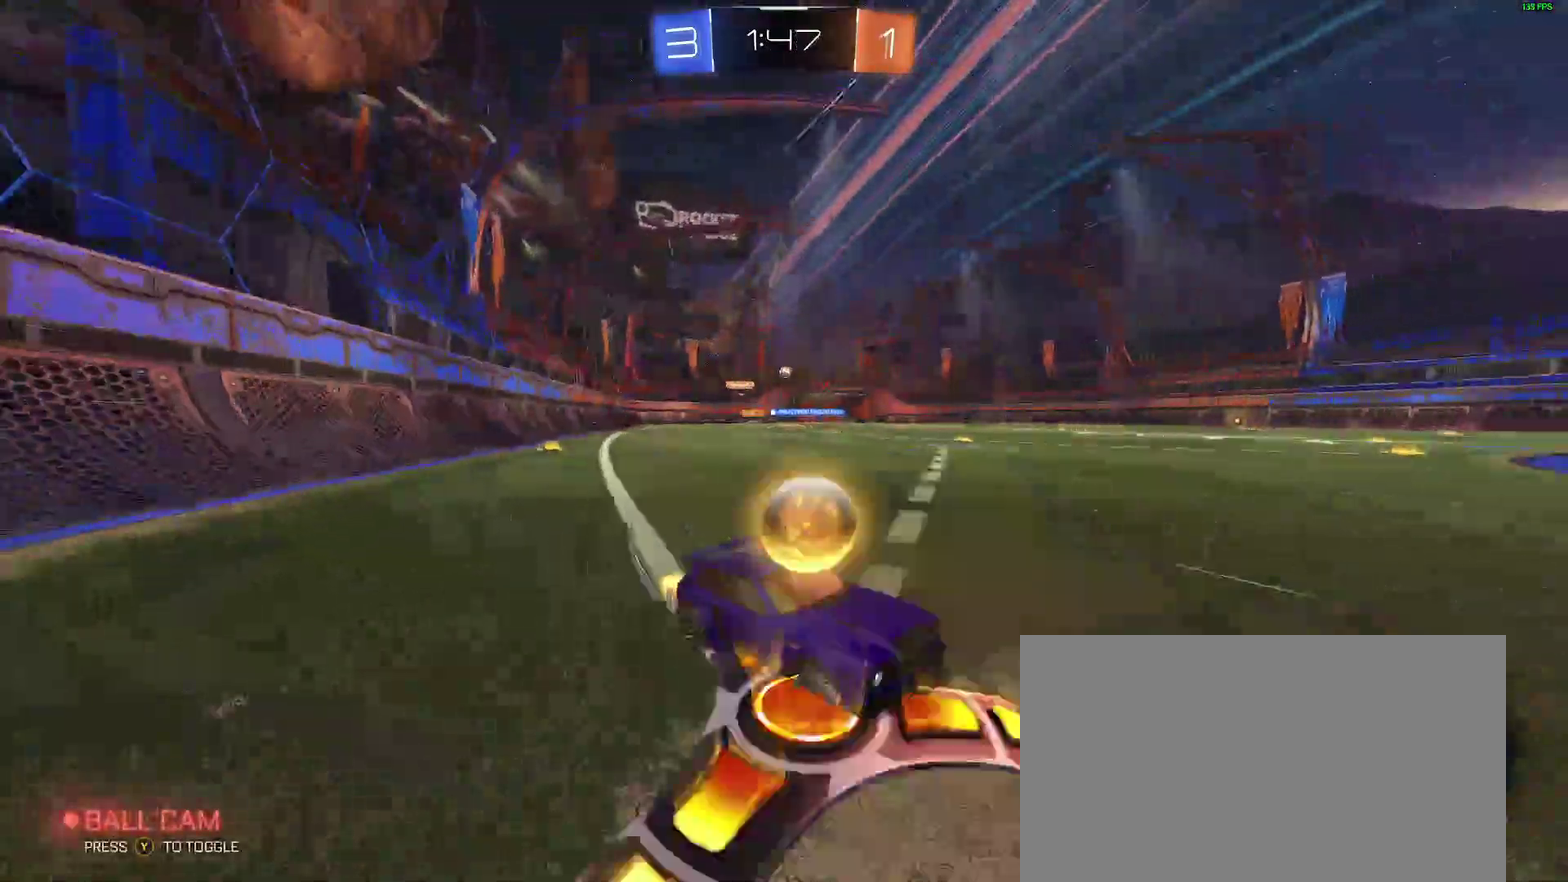
{"buttons": ["B", "R2"], "left_stick": "left", "right_stick": "center", "events": [[250, "B", "down"]]}
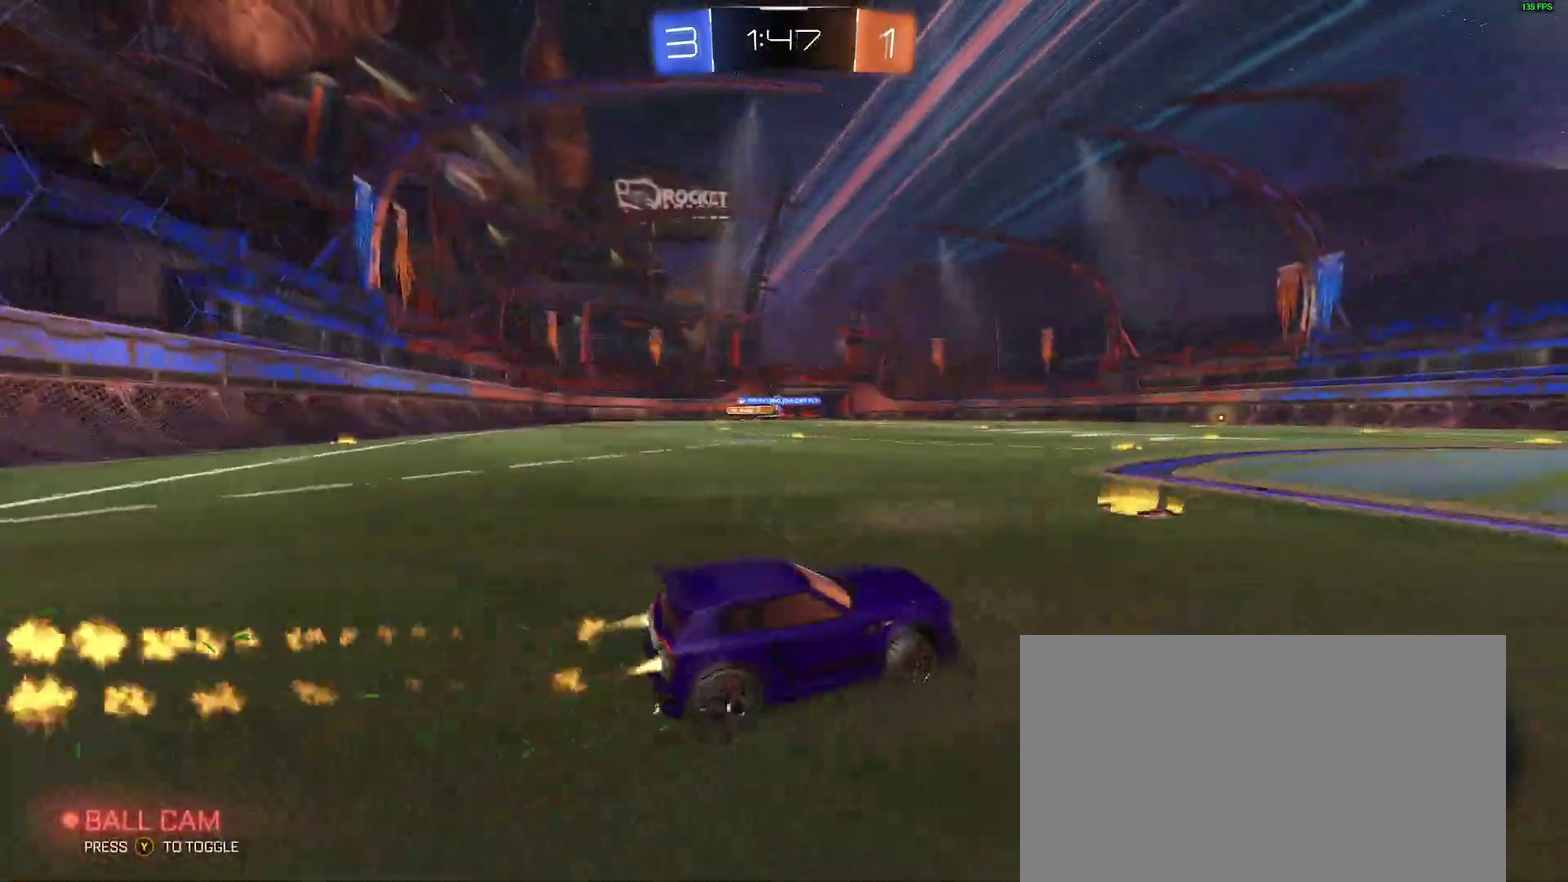
{"buttons": ["R2"], "left_stick": "center", "right_stick": "center", "events": [[250, "B", "up"], [267, "left_stick", "center"]]}
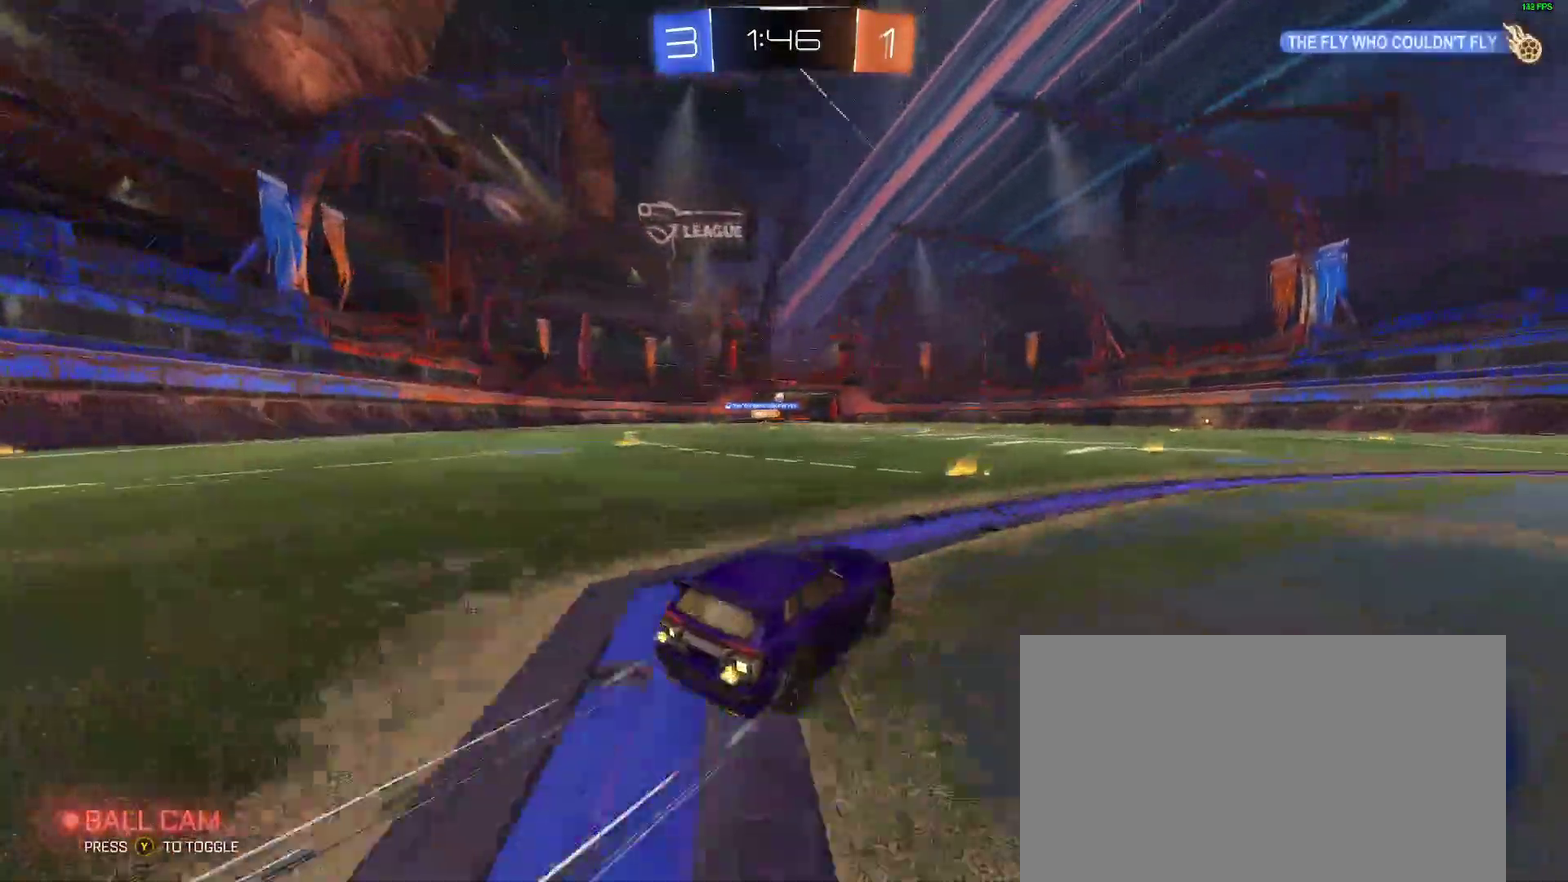
{"buttons": ["R2"], "left_stick": "center", "right_stick": "center", "events": [[233, "left_stick", "left"], [333, "left_stick", "center"]]}
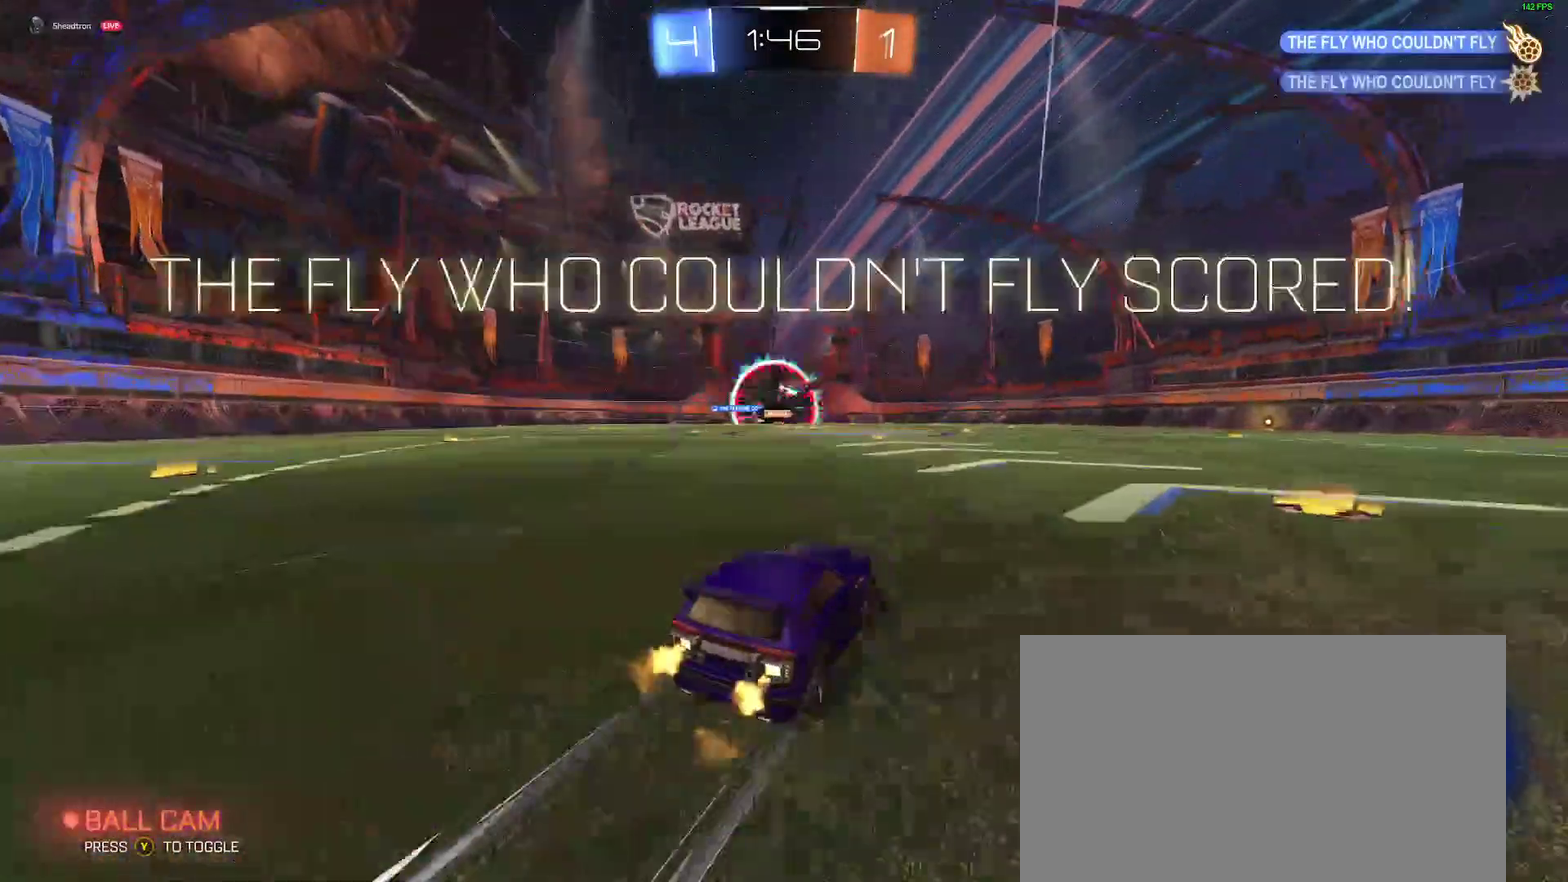
{"buttons": [], "left_stick": "left", "right_stick": "center", "events": [[50, "R2", "up"], [67, "left_stick", "left"], [83, "A", "down"], [200, "A", "up"], [317, "Y", "down"], [433, "Y", "up"]]}
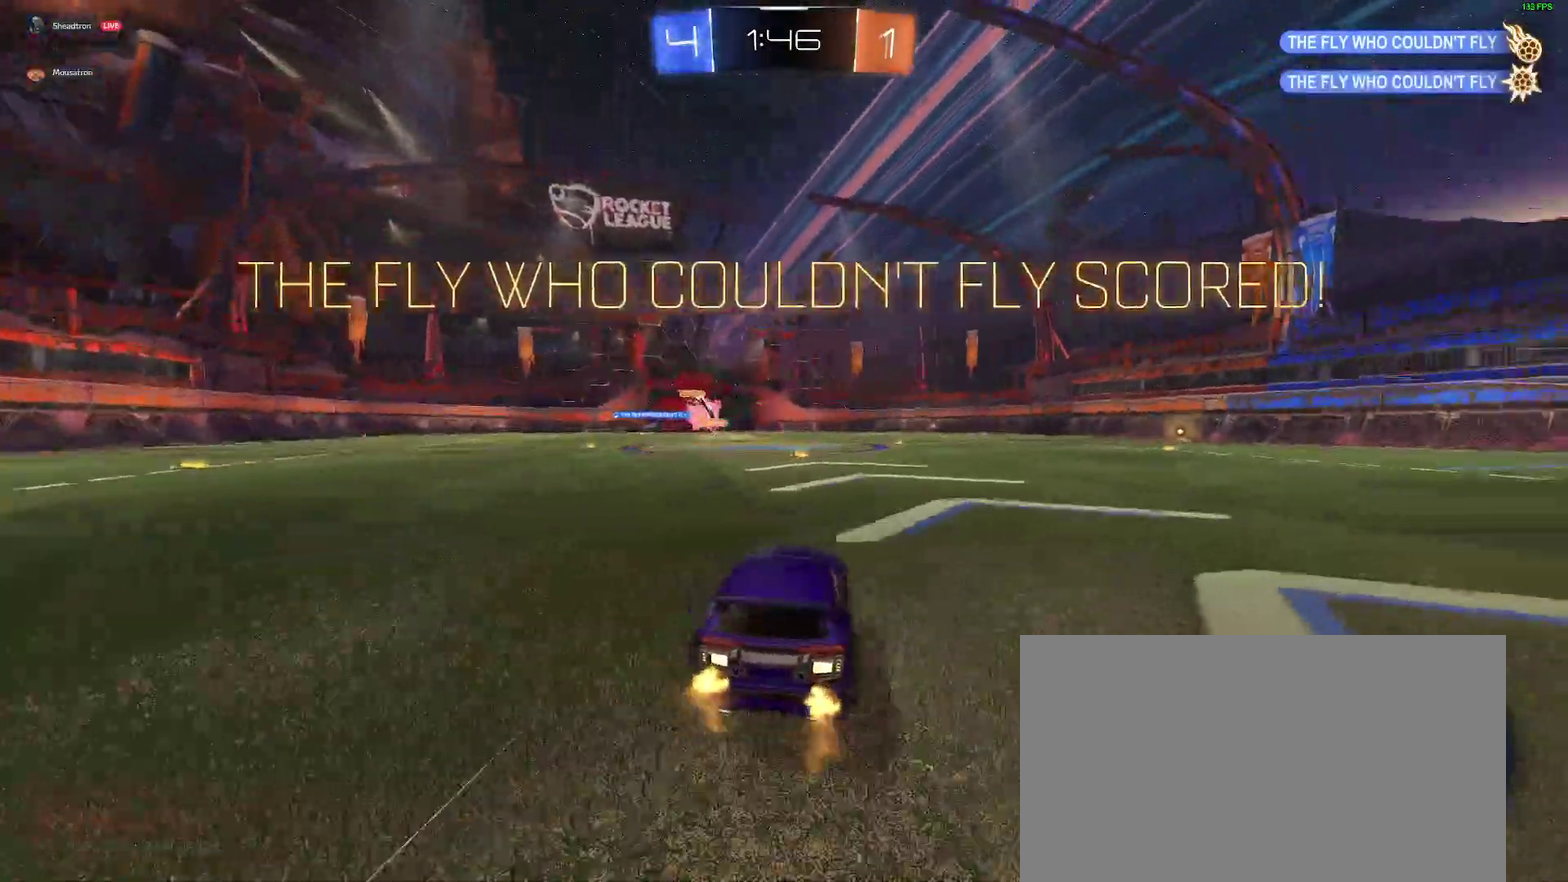
{"buttons": [], "left_stick": "left", "right_stick": "center", "events": []}
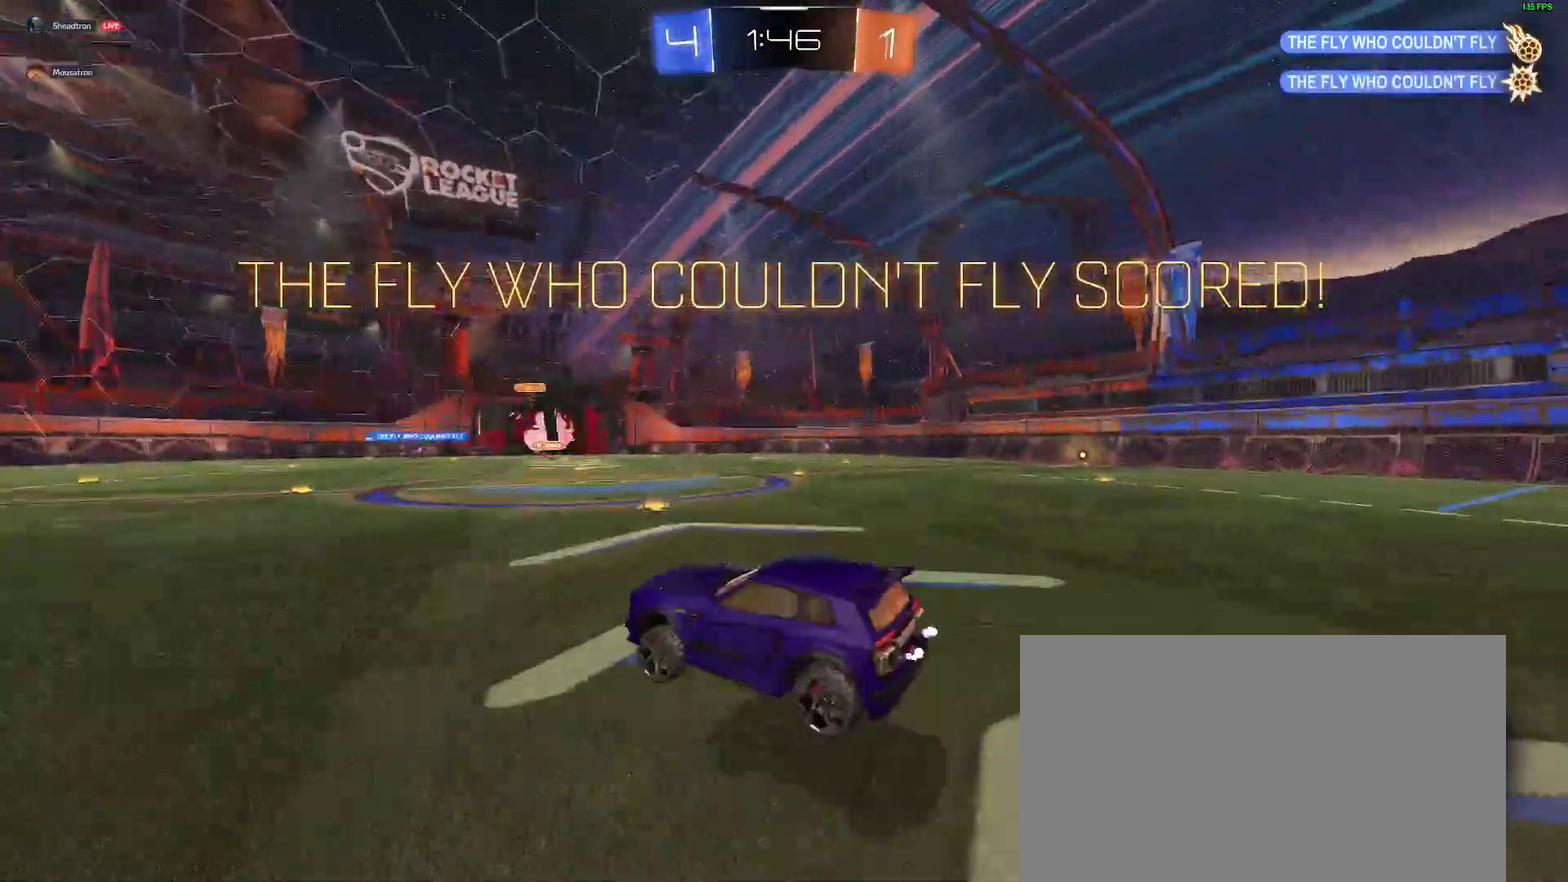
{"buttons": ["A"], "left_stick": "down", "right_stick": "center", "events": [[200, "left_stick", "center"], [467, "left_stick", "down"], [483, "A", "down"]]}
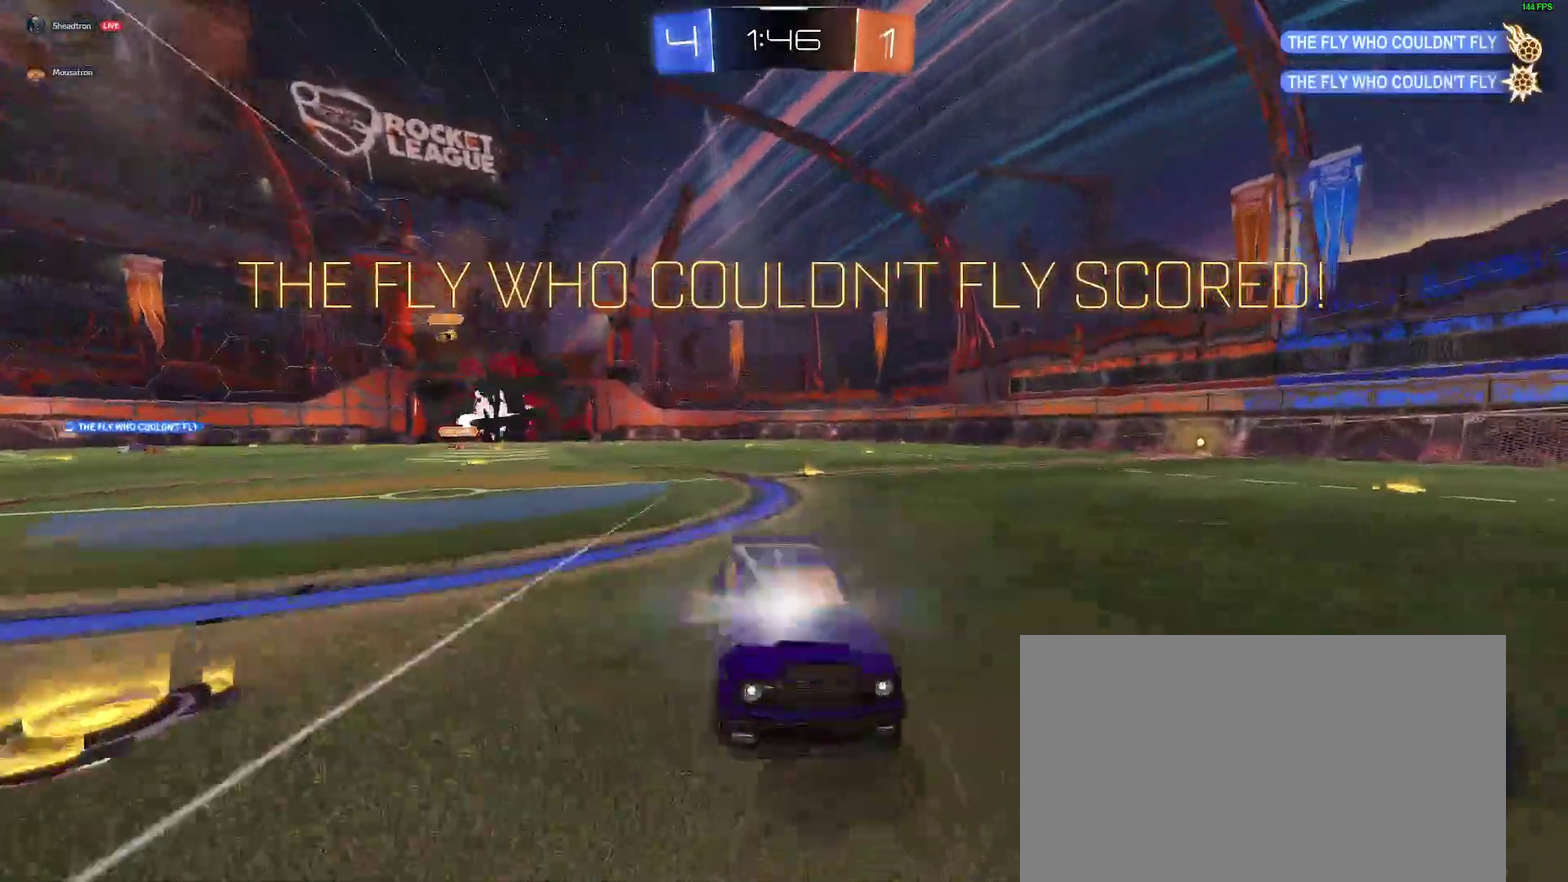
{"buttons": ["B"], "left_stick": "up", "right_stick": "center"}
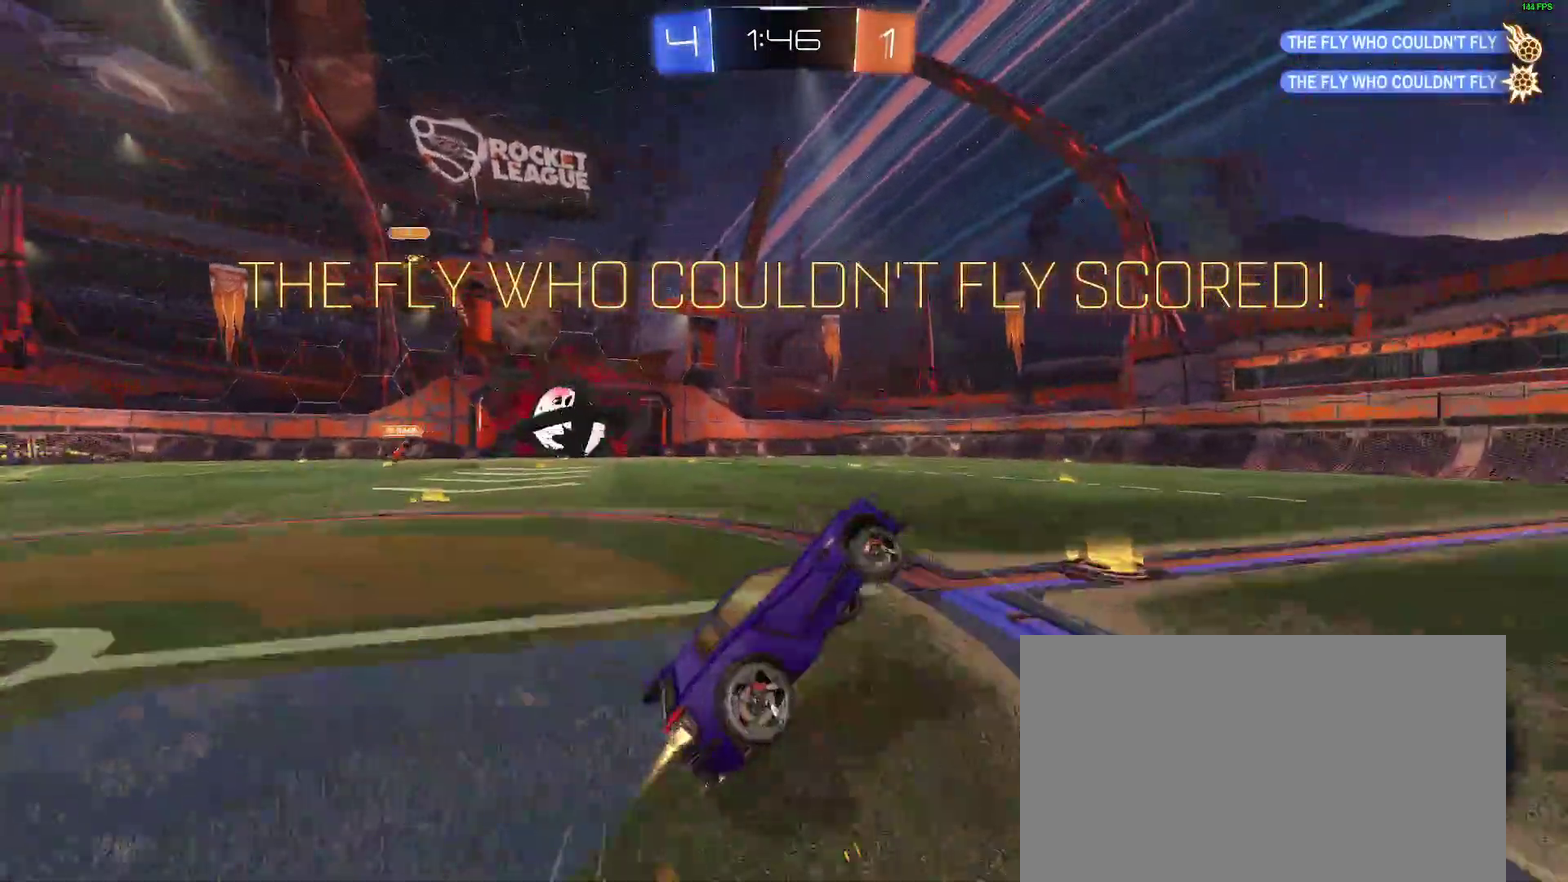
{"buttons": ["B"], "left_stick": "center", "right_stick": "center"}
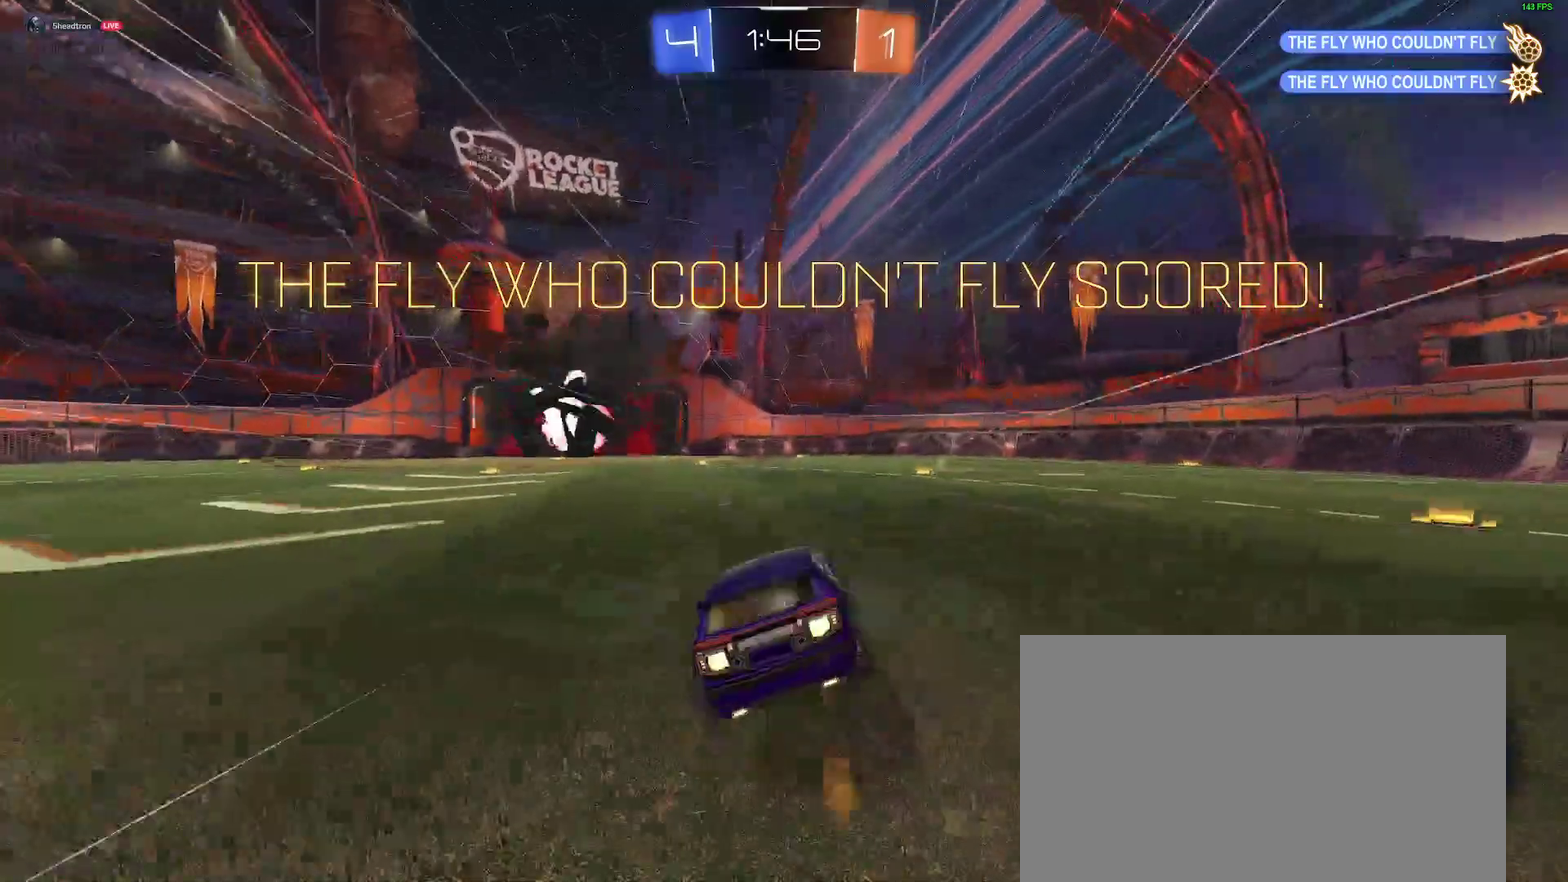
{"buttons": [], "left_stick": "center", "right_stick": "center", "events": [[483, "B", "up"]]}
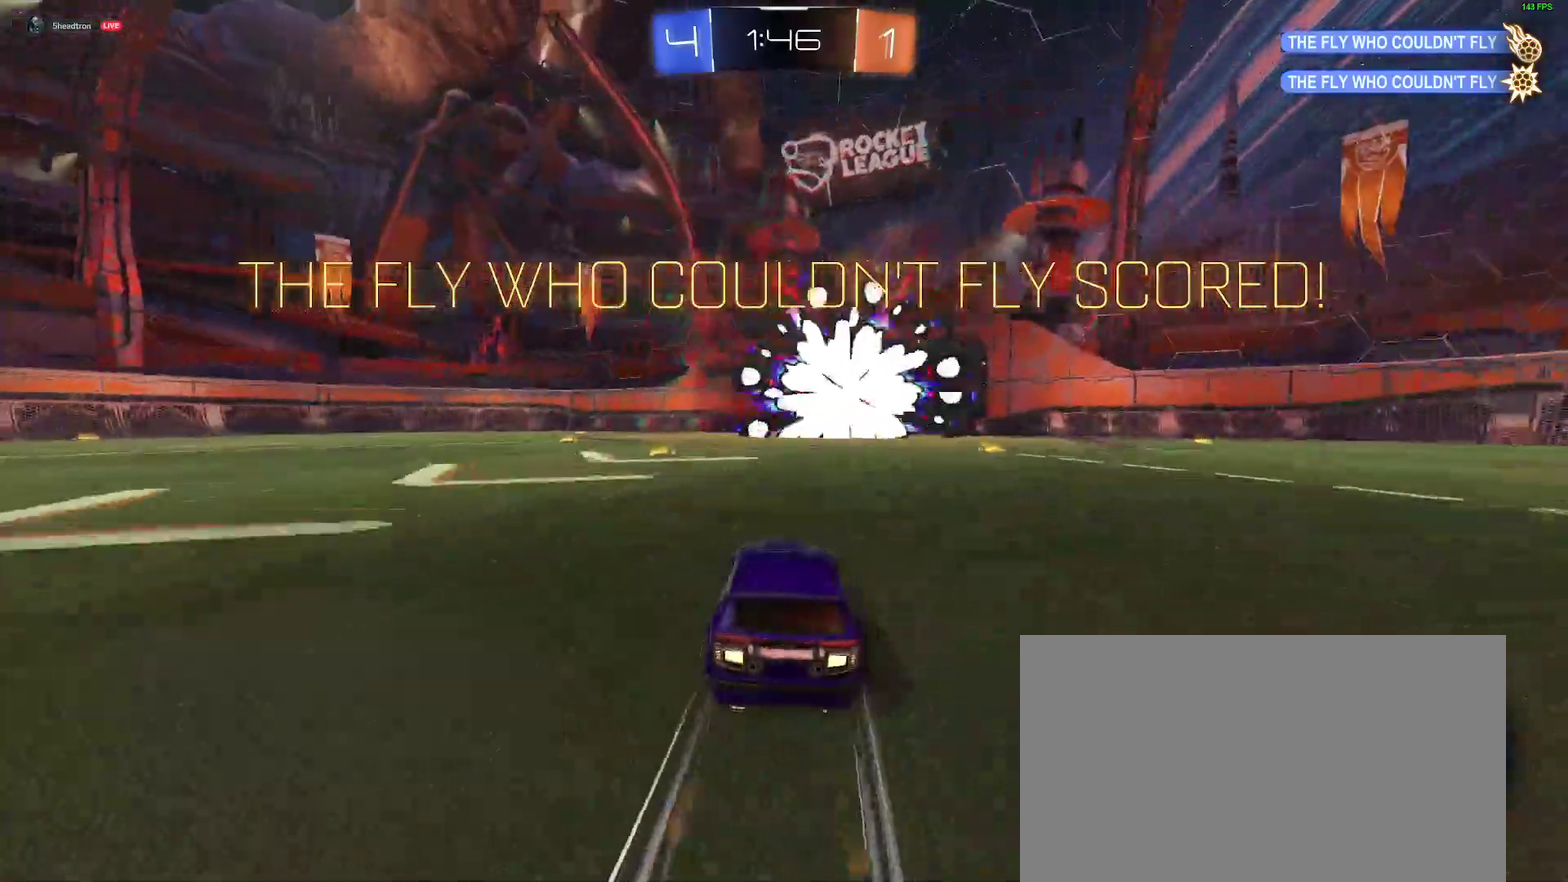
{"buttons": ["SELECT"], "left_stick": "center", "right_stick": "center", "events": [[167, "SELECT", "down"]]}
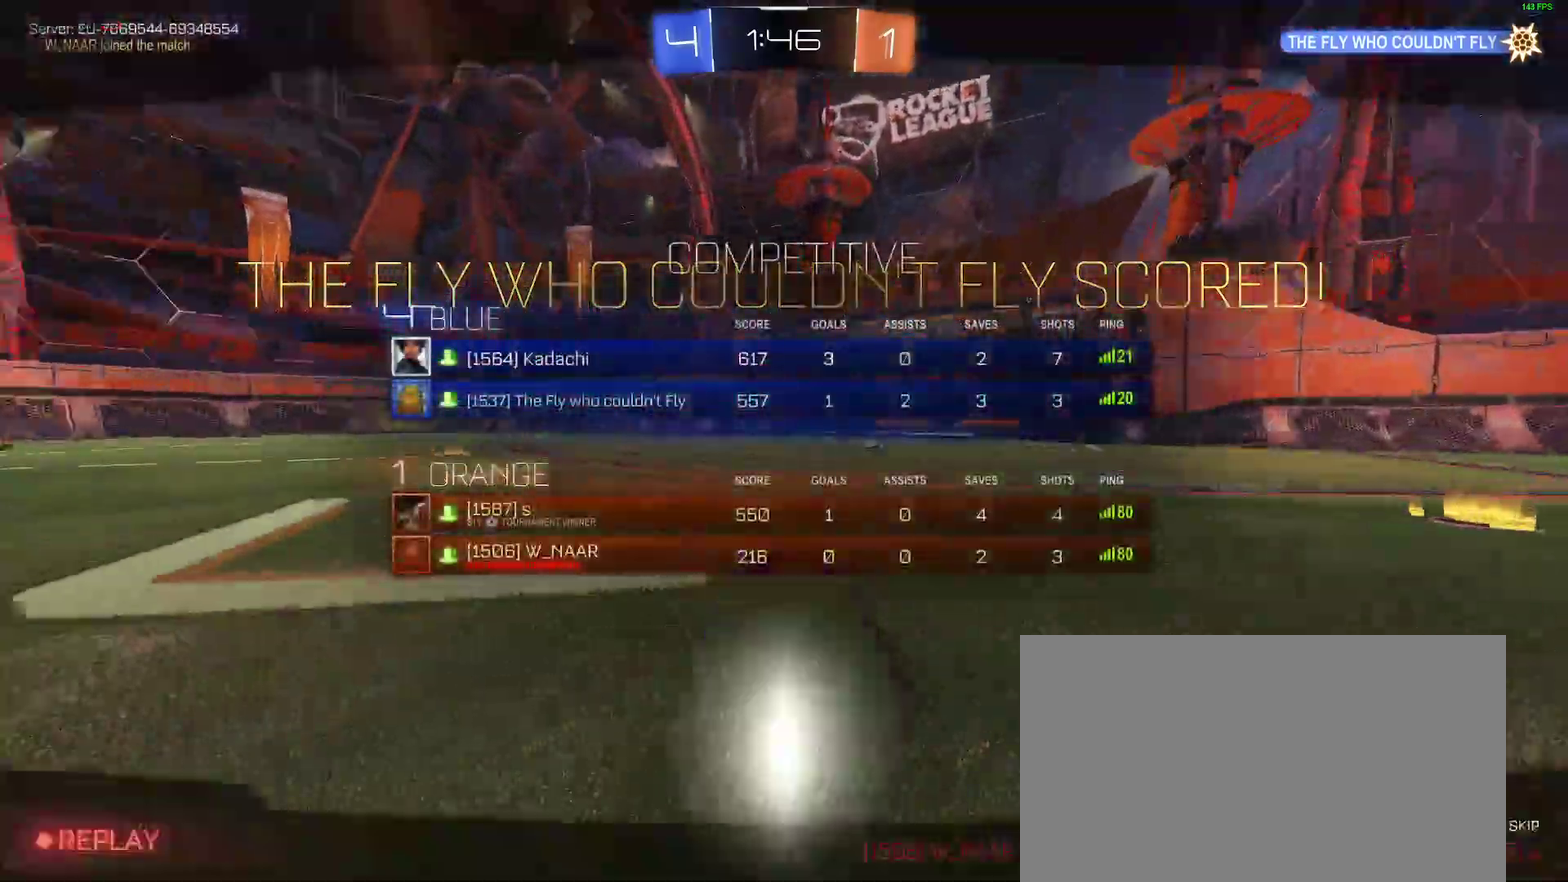
{"buttons": [], "left_stick": "center", "right_stick": "center", "events": [[217, "SELECT", "up"]]}
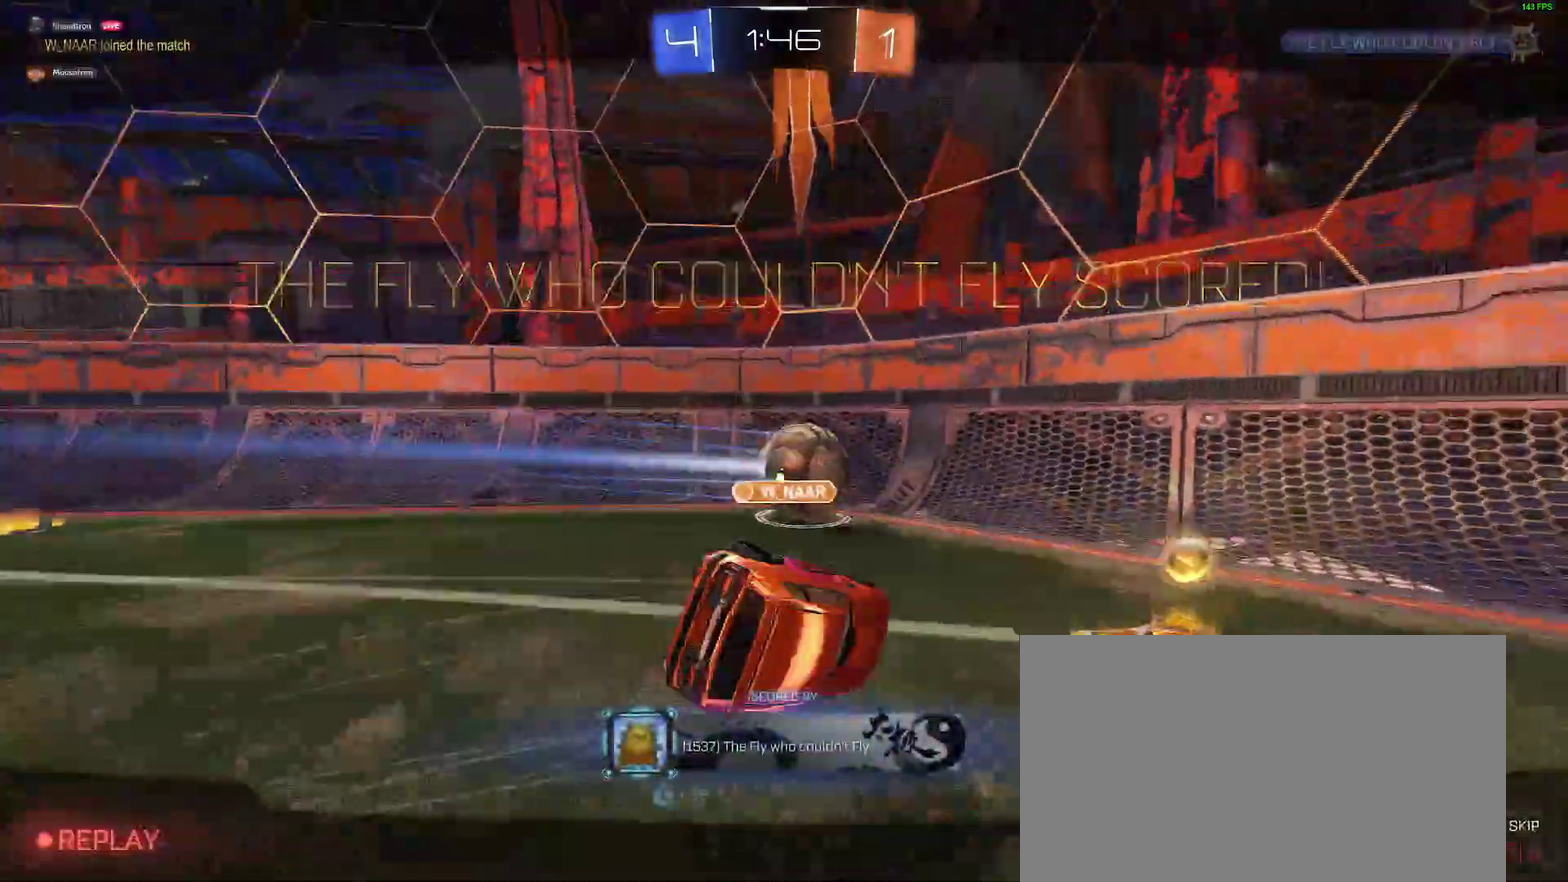
{"buttons": [], "left_stick": "center", "right_stick": "center", "events": []}
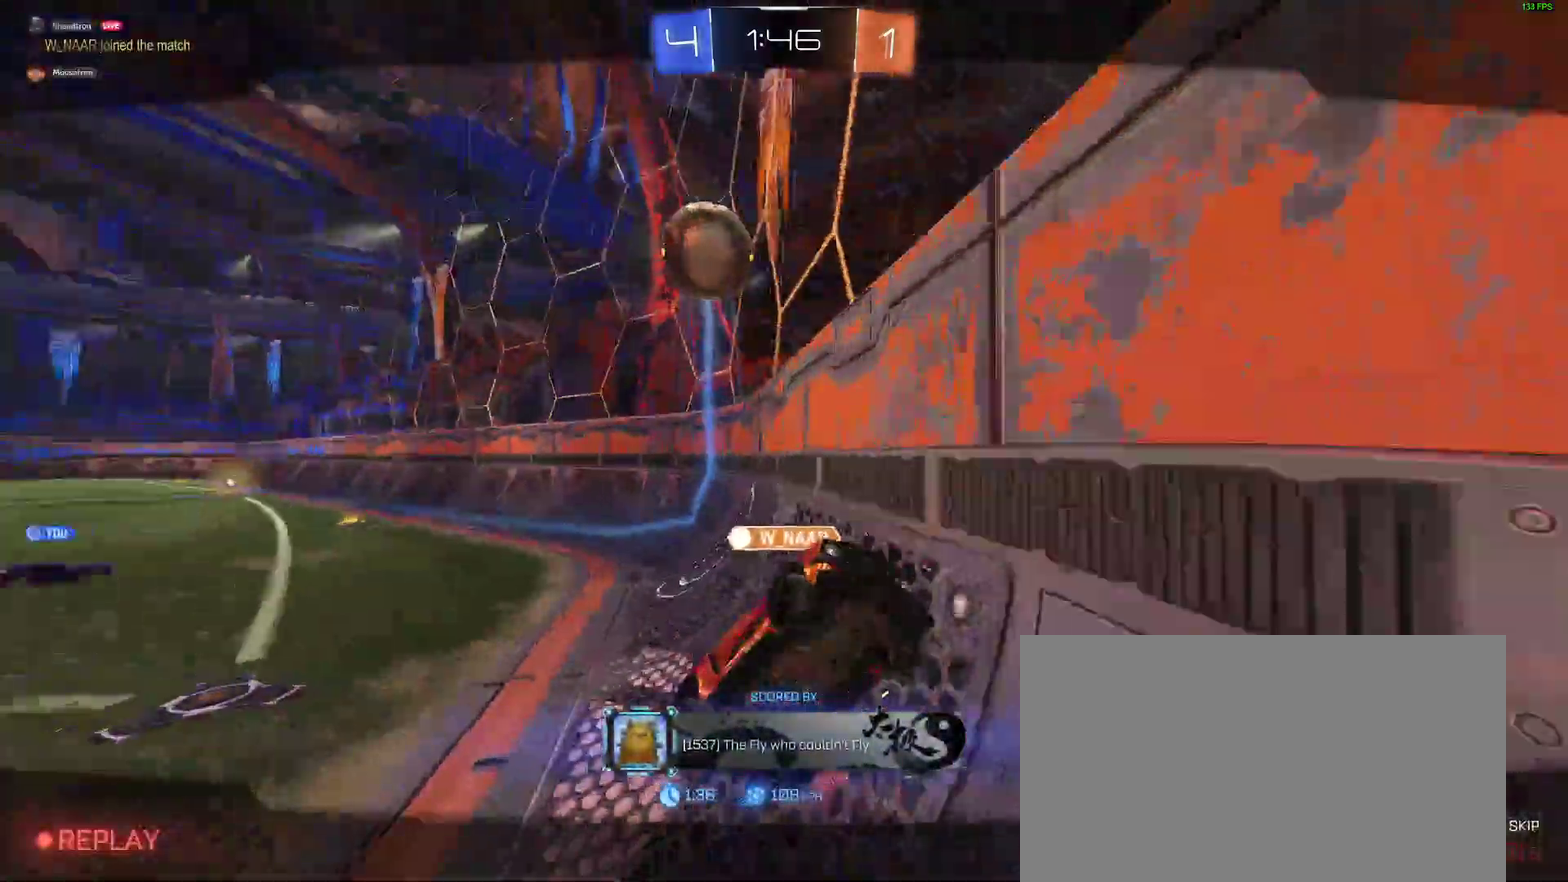
{"buttons": [], "left_stick": "center", "right_stick": "center", "events": []}
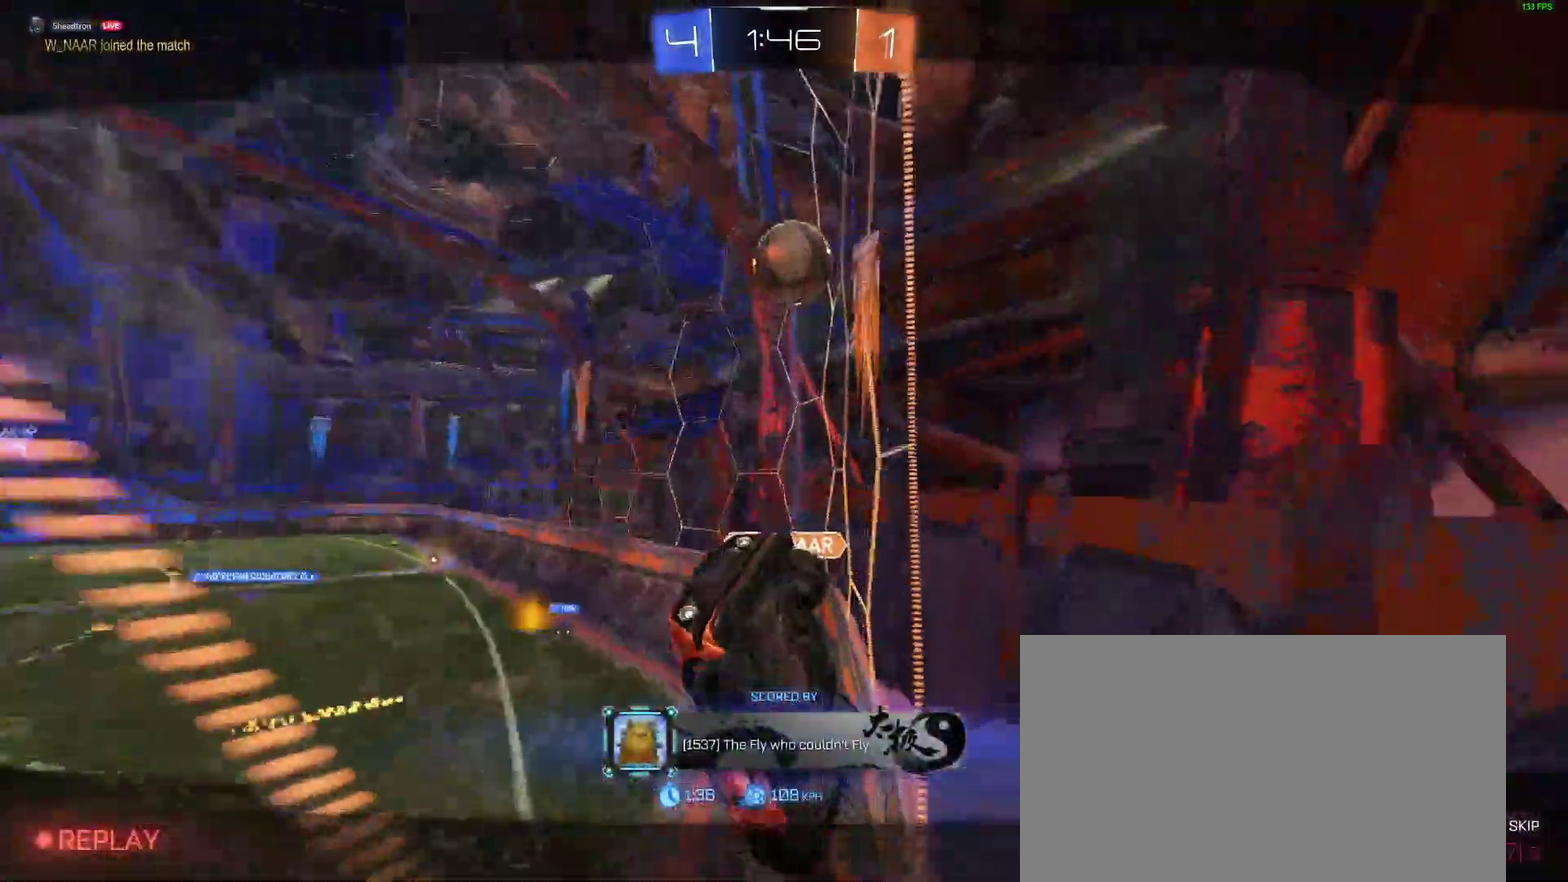
{"buttons": [], "left_stick": "center", "right_stick": "center", "events": []}
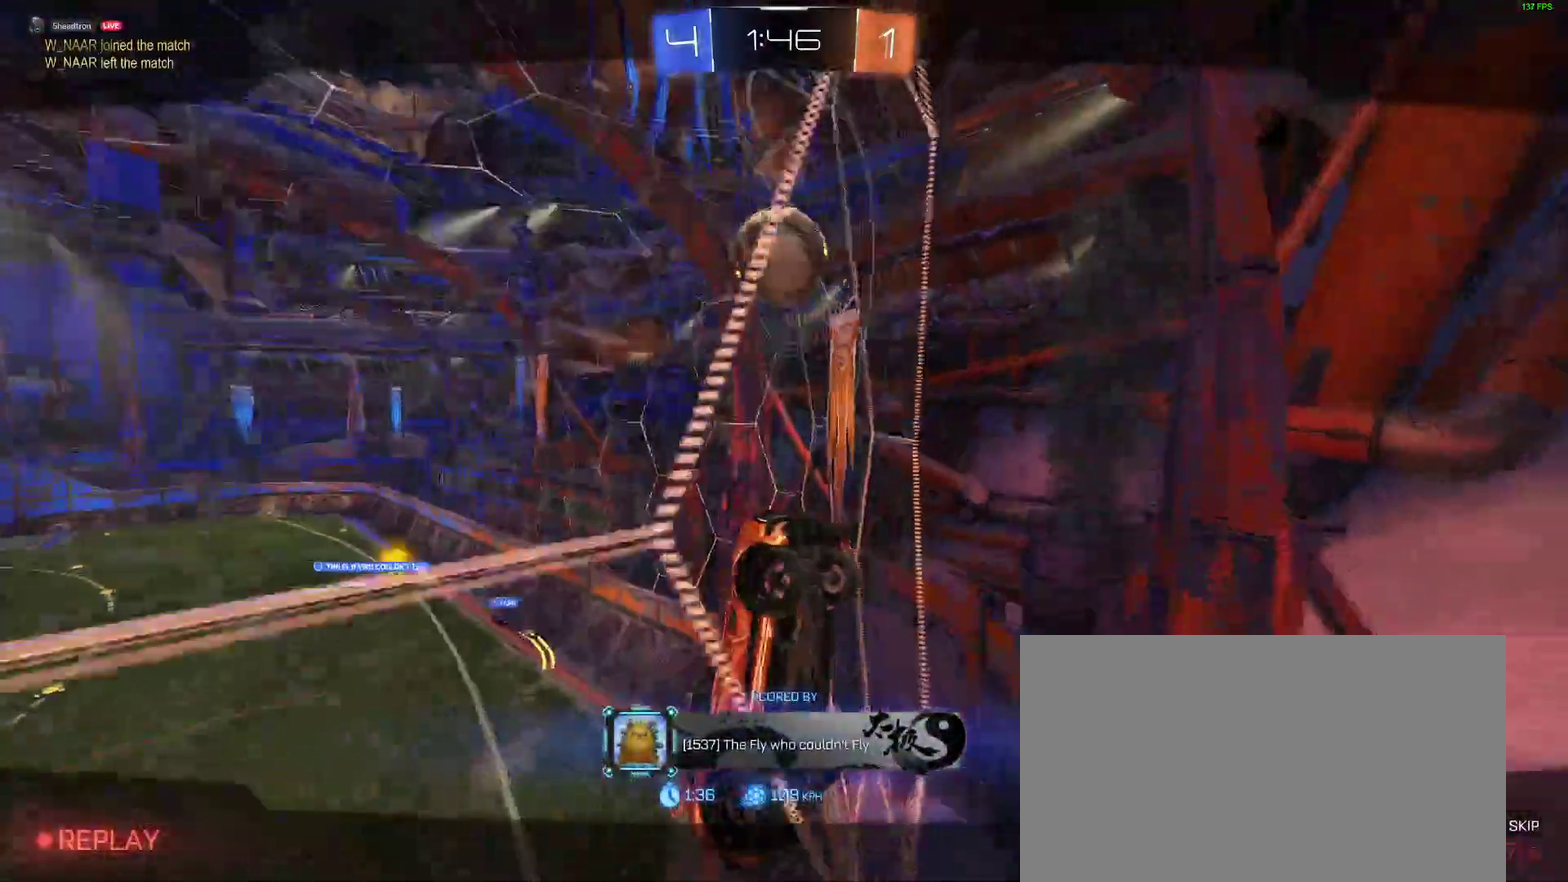
{"buttons": [], "left_stick": "center", "right_stick": "center", "events": []}